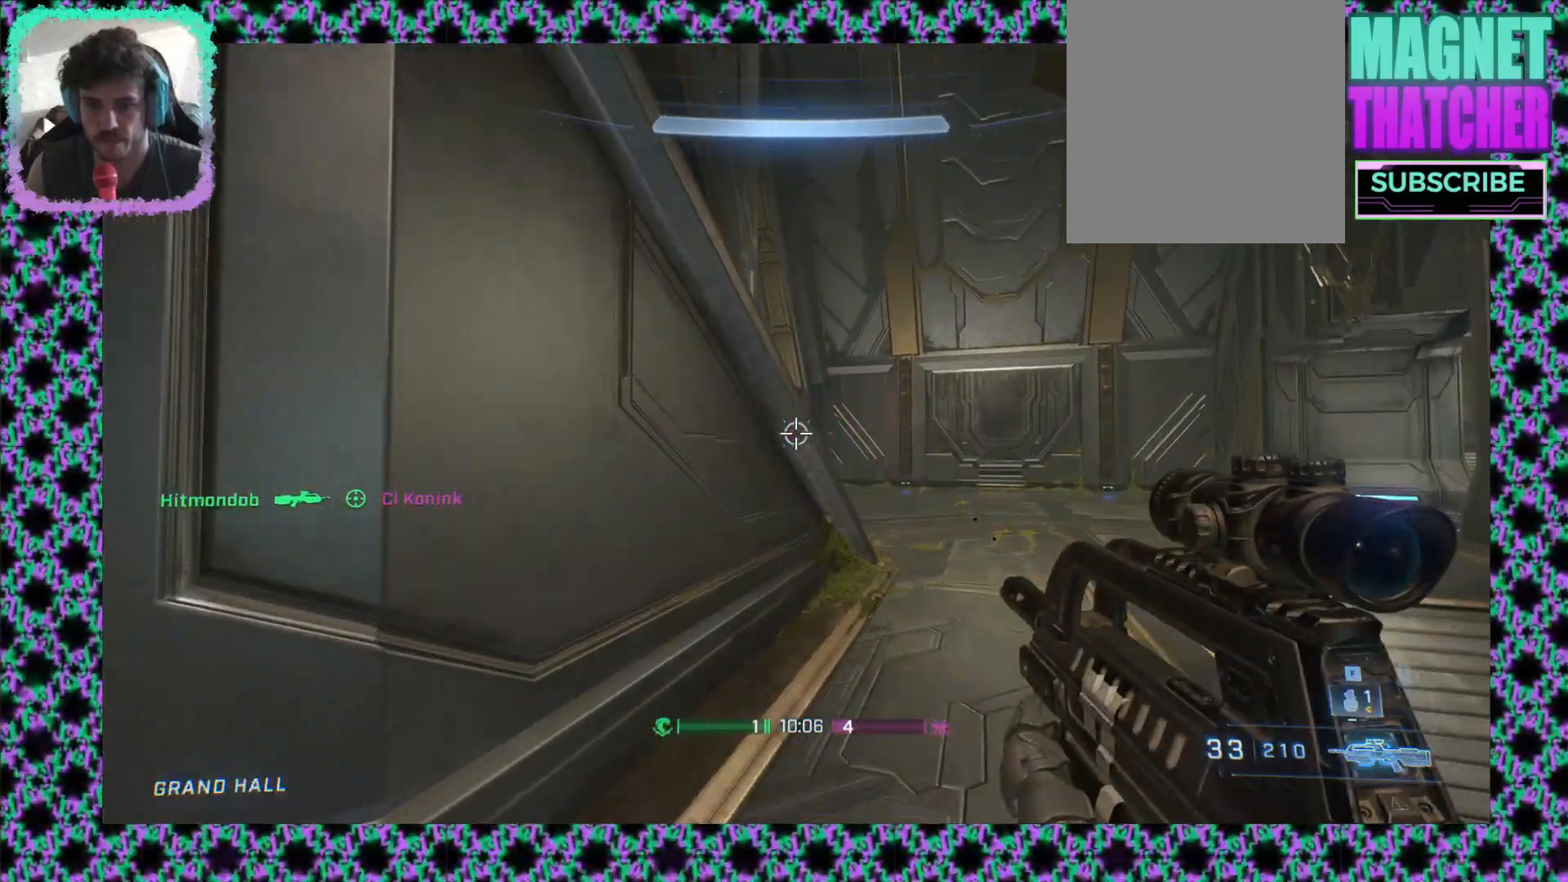
Gameplay with a controller (Xbox layout); each line is a JSON object with the inputs held at the frame after it. "events" lists button and stick changes between this image and that frame as [ms after this image, input, new state], when the widget could be followed in between. Not read: A B L2 R1 R2 R3 START X Y keyboard_mouse right_stick.
{"buttons": [], "left_stick": "up", "events": [[83, "left_stick", "up-right"], [433, "left_stick", "up"]]}
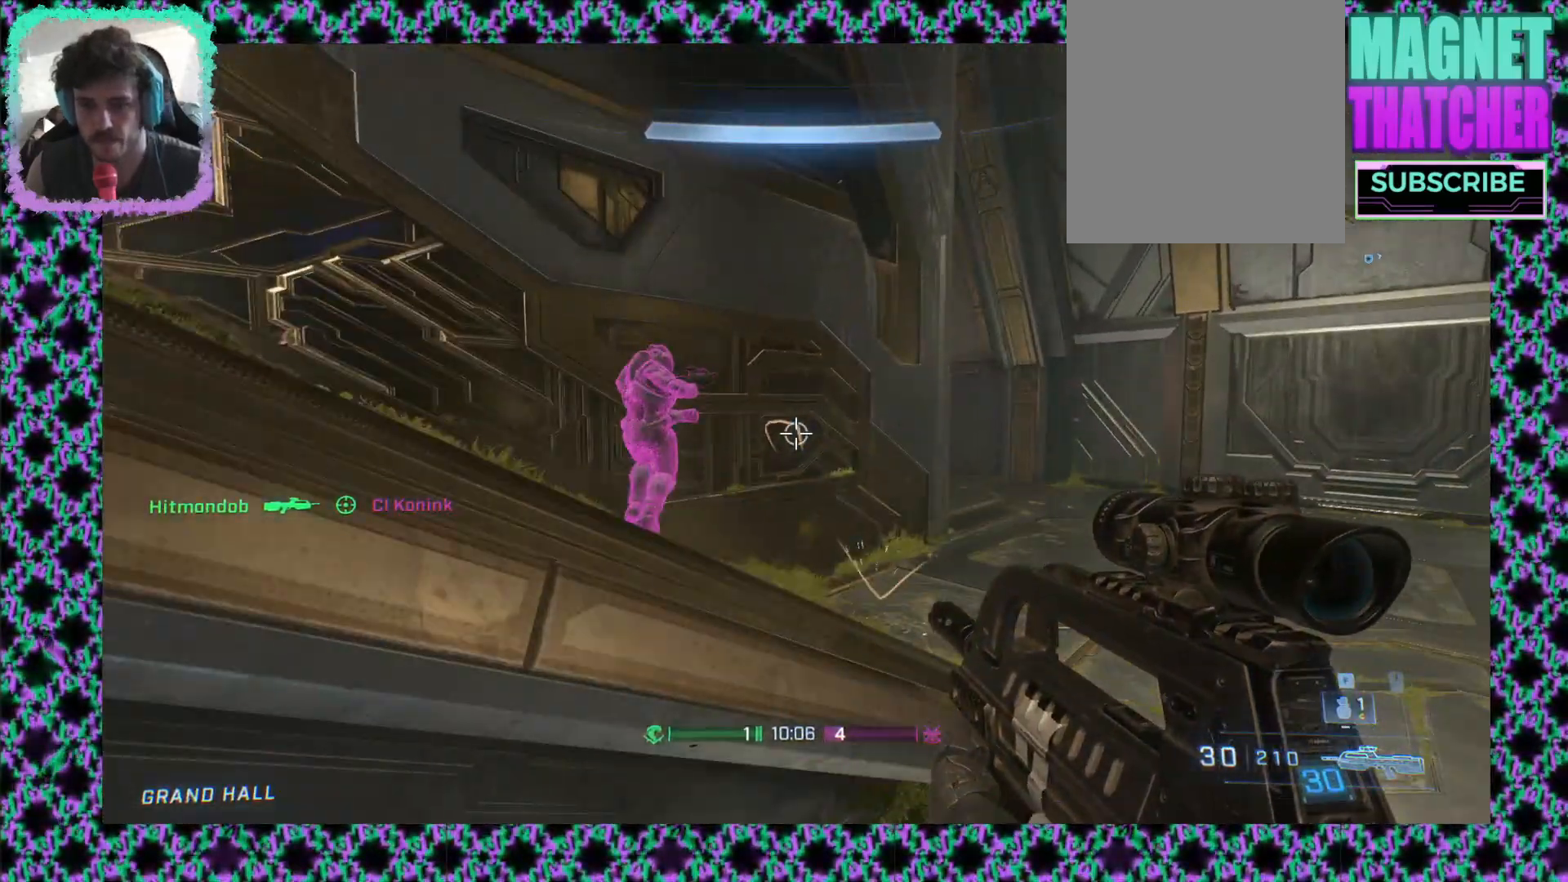
{"buttons": [], "left_stick": "up", "events": []}
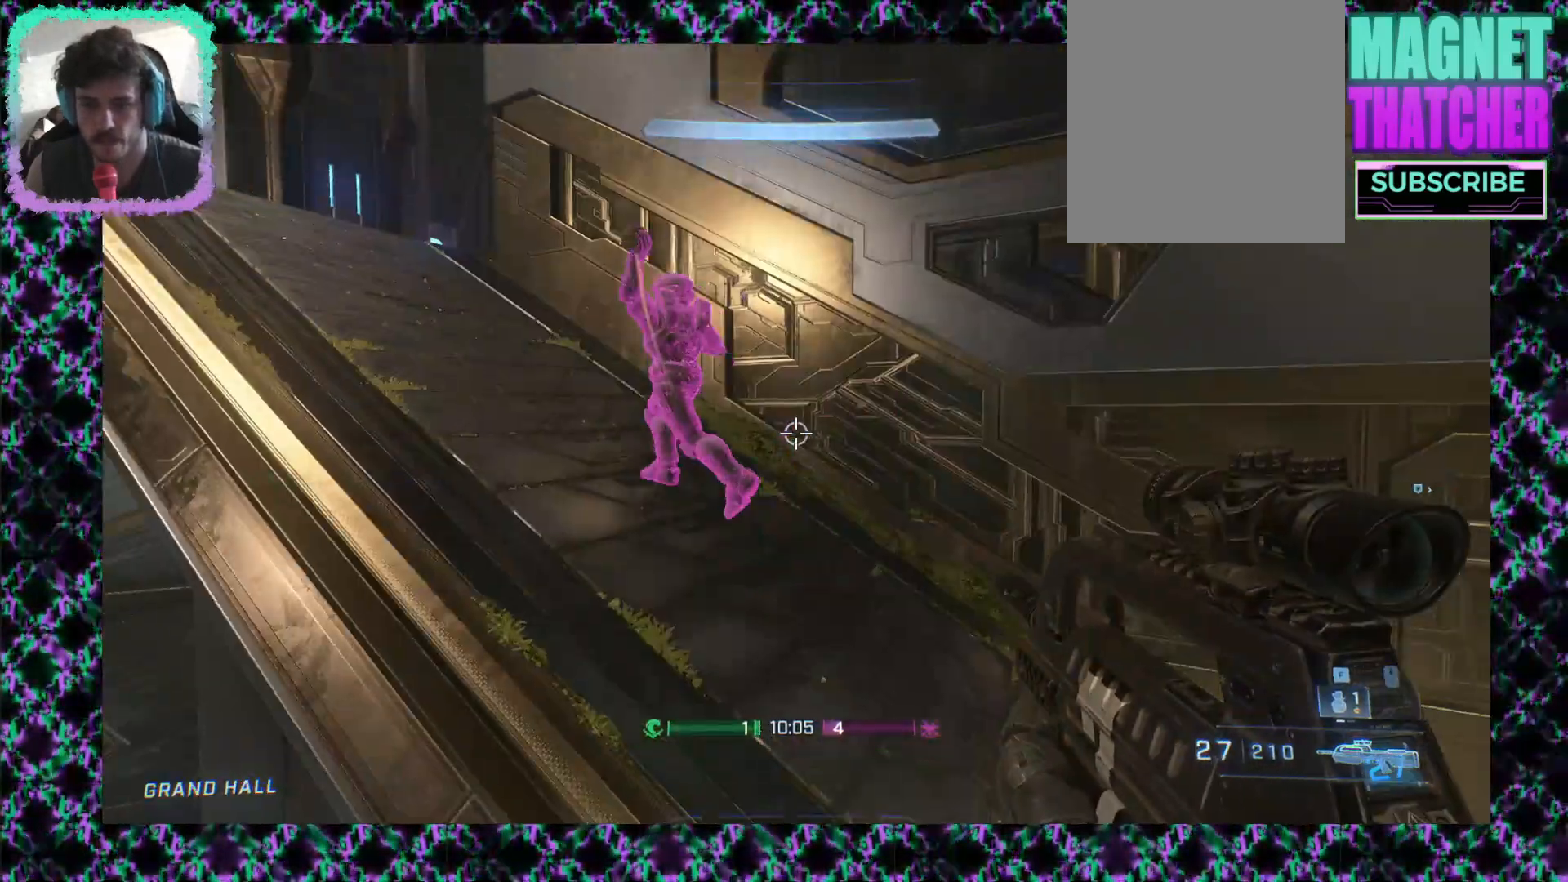
{"buttons": [], "left_stick": "right", "events": [[17, "L3", "down"], [117, "L3", "up"], [217, "left_stick", "up-right"], [383, "left_stick", "right"]]}
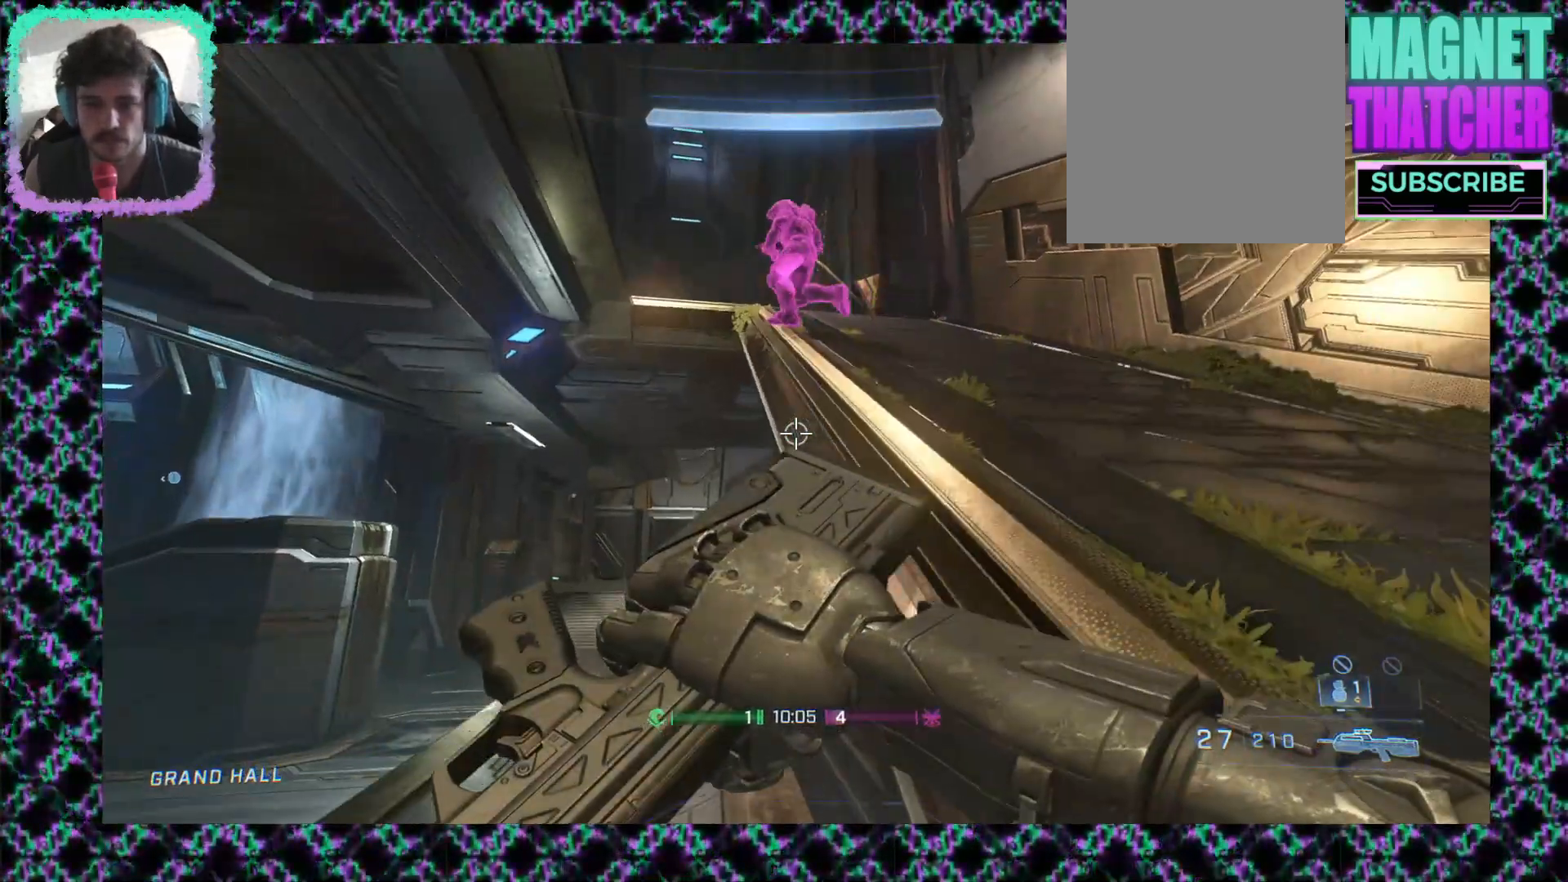
{"buttons": [], "left_stick": "down-left", "events": [[50, "left_stick", "left"], [117, "left_stick", "down-right"], [217, "left_stick", "down"], [400, "left_stick", "down-left"]]}
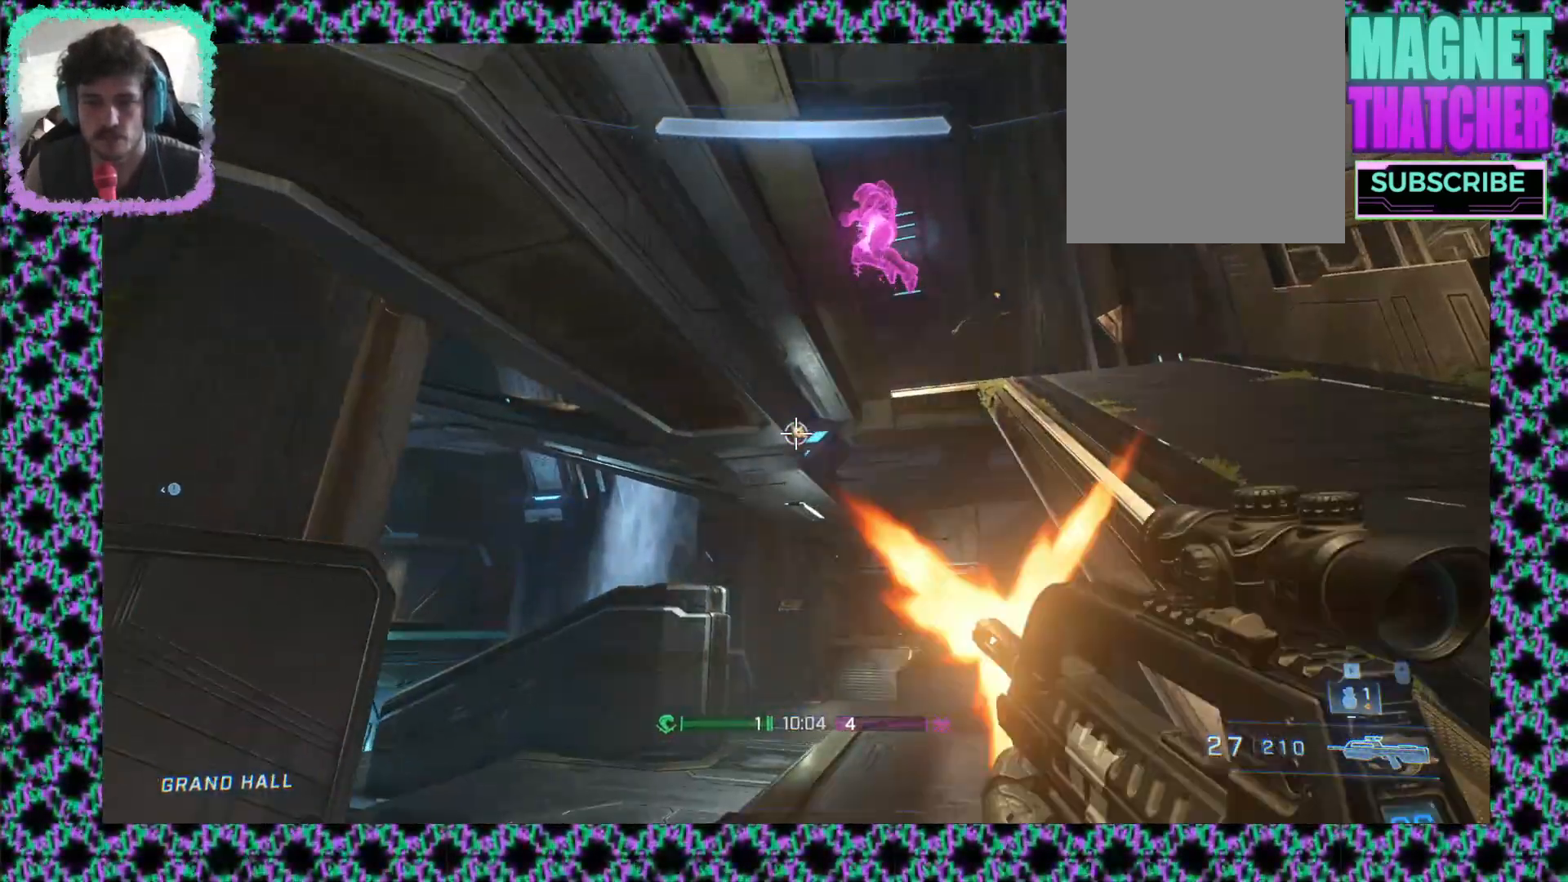
{"buttons": [], "left_stick": "right", "events": [[83, "left_stick", "up-left"], [333, "left_stick", "up-right"], [450, "left_stick", "right"]]}
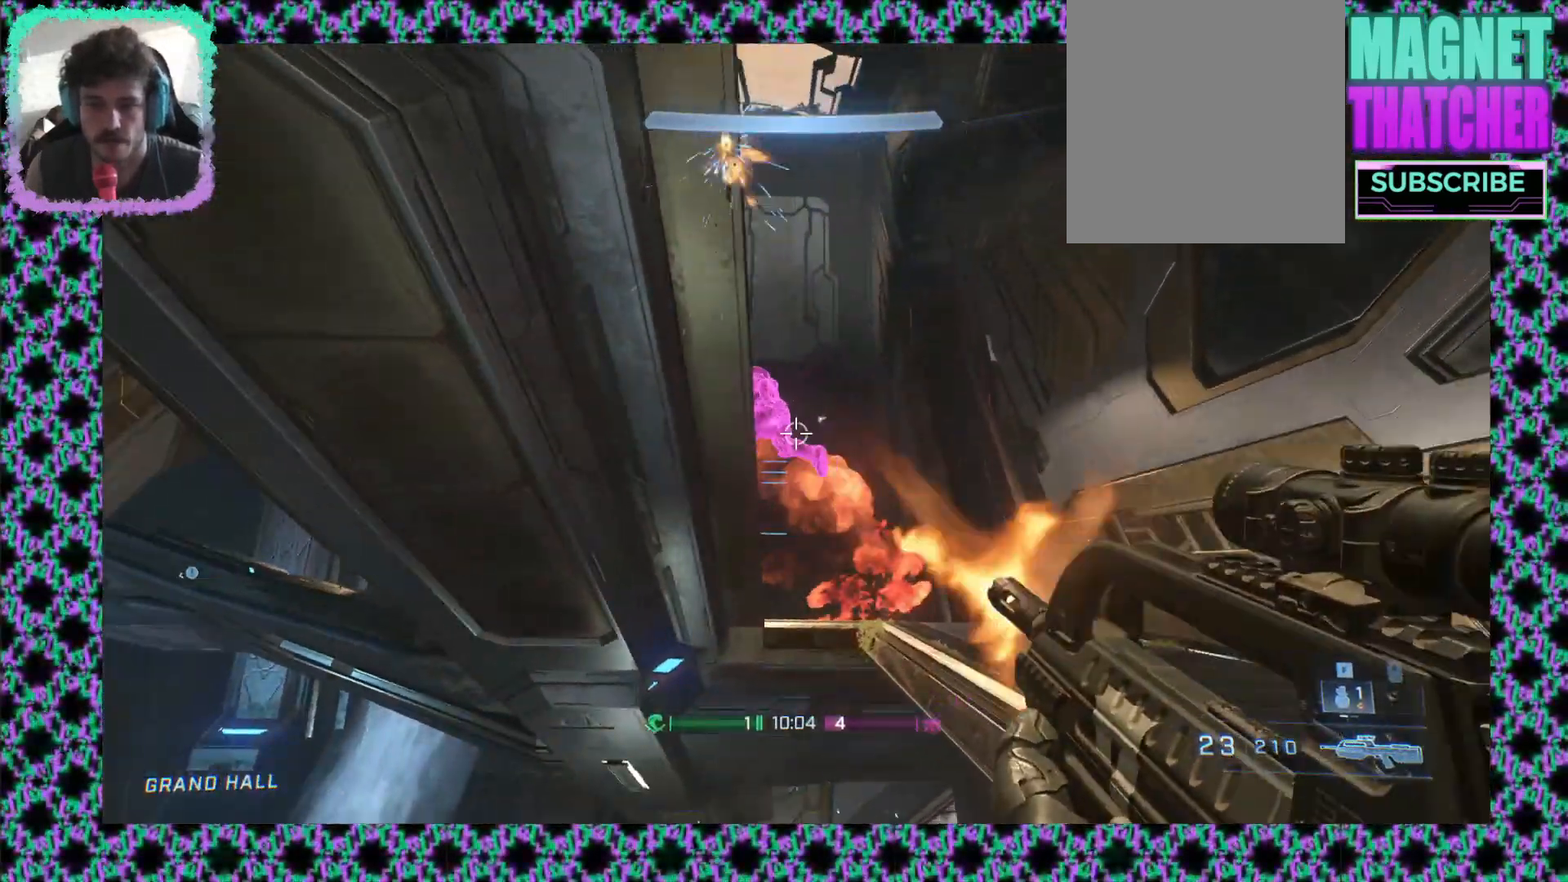
{"buttons": [], "left_stick": "down-right", "events": [[17, "left_stick", "down-right"]]}
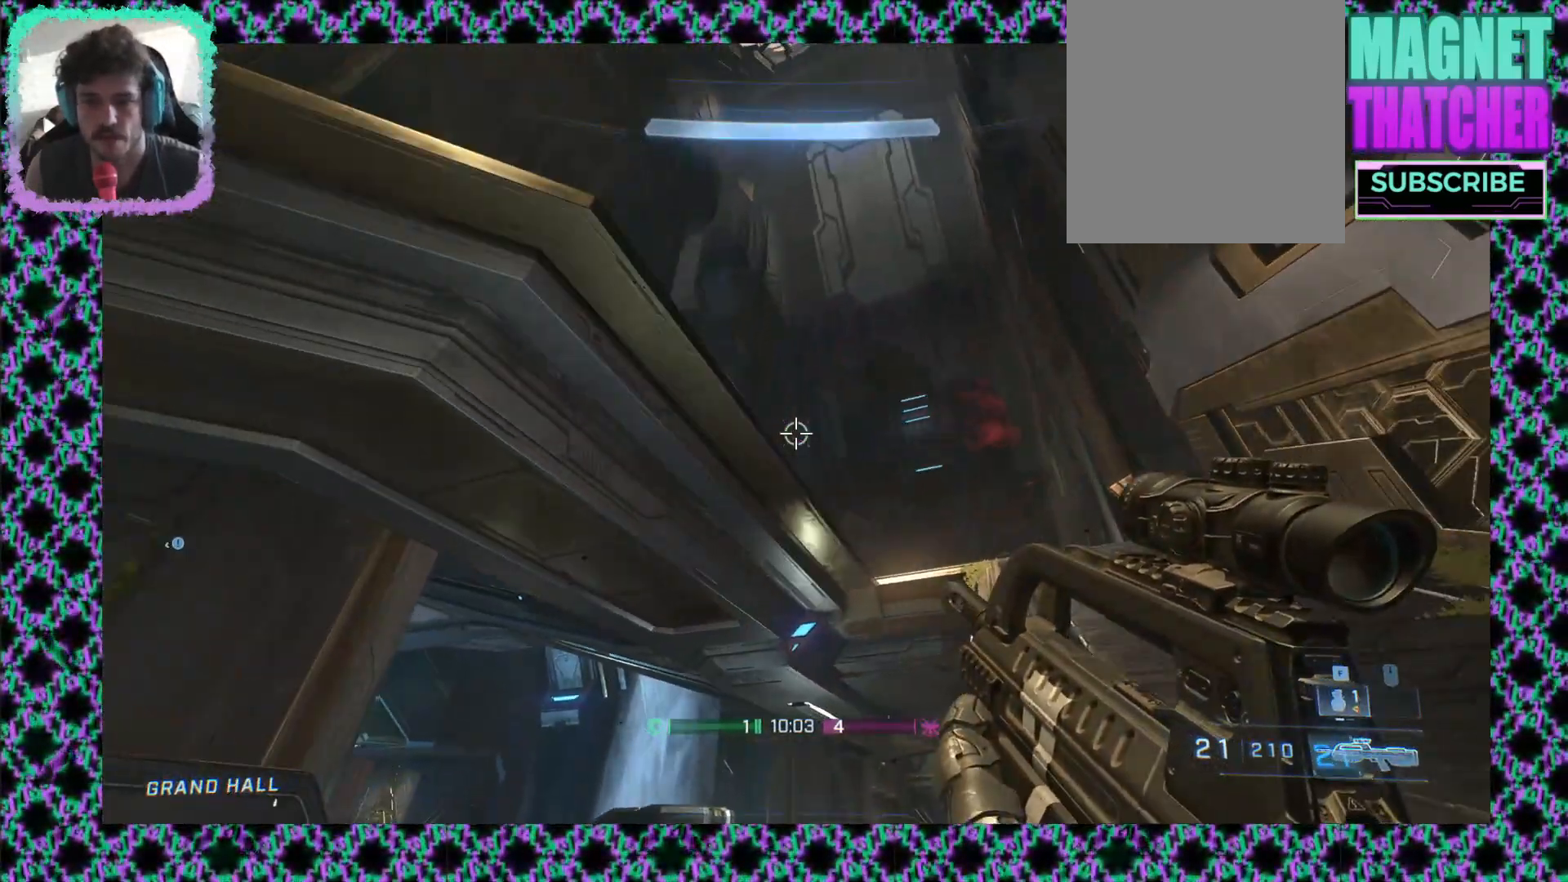
{"buttons": [], "left_stick": "right", "events": [[50, "left_stick", "right"]]}
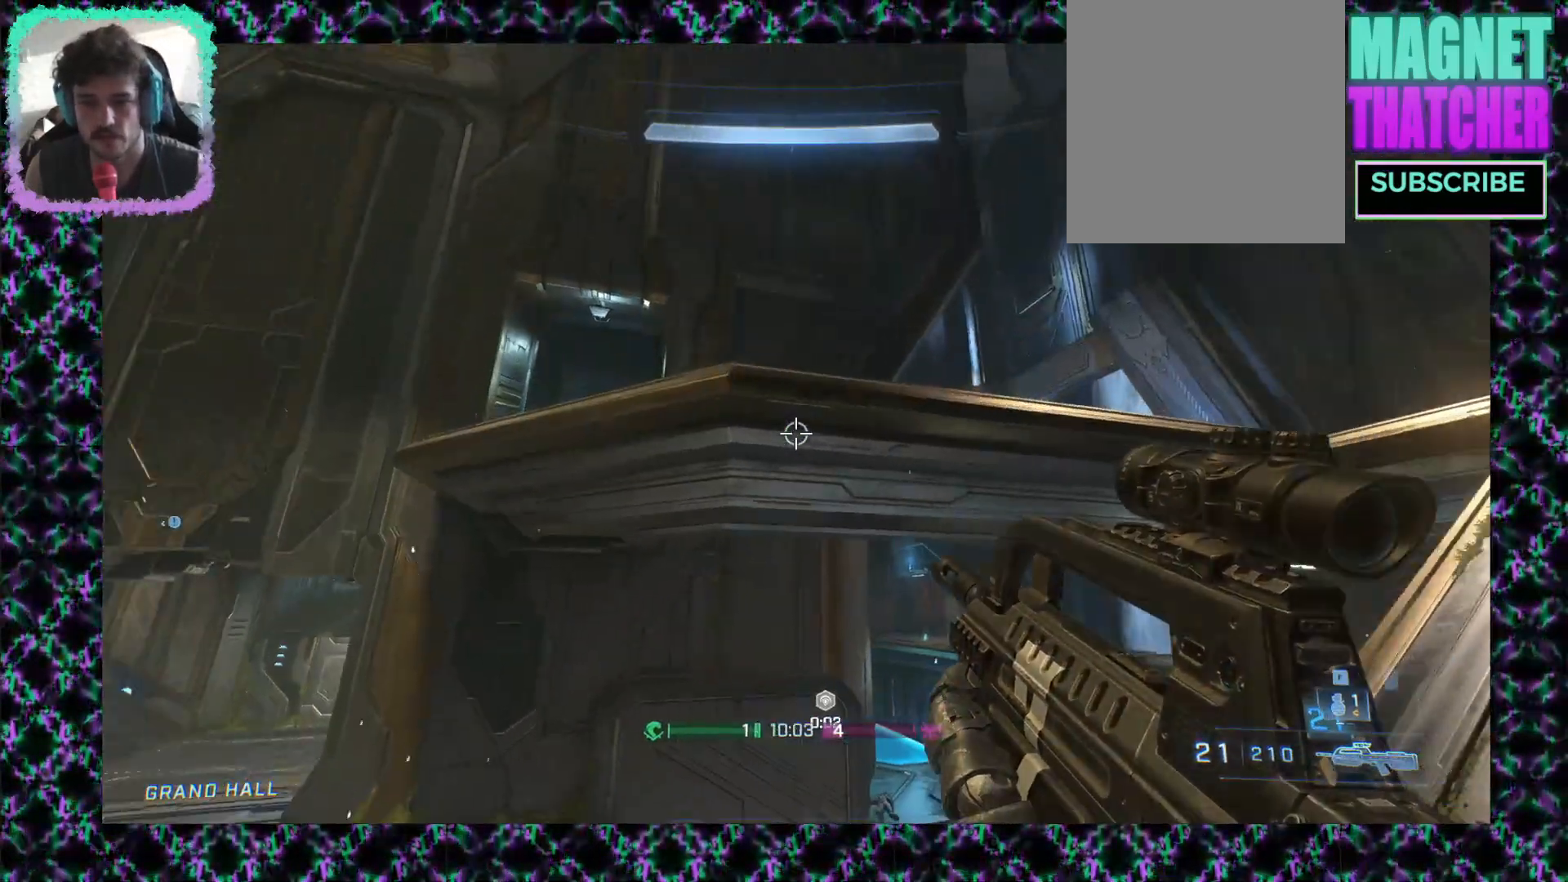
{"buttons": [], "left_stick": "right", "events": []}
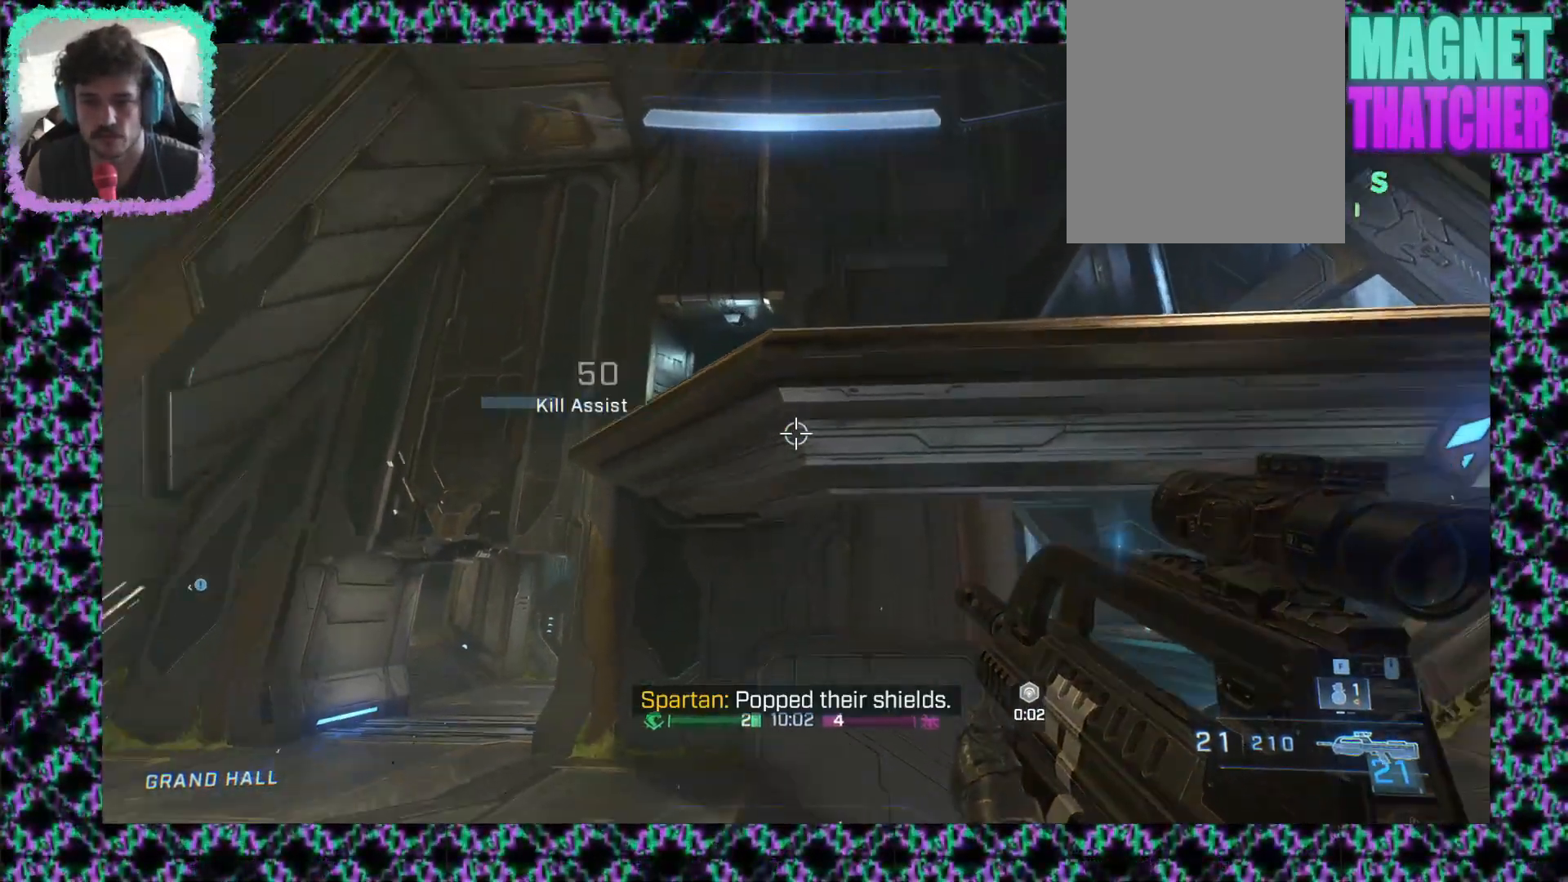
{"buttons": [], "left_stick": "right", "events": [[250, "left_stick", "down-right"], [350, "left_stick", "right"]]}
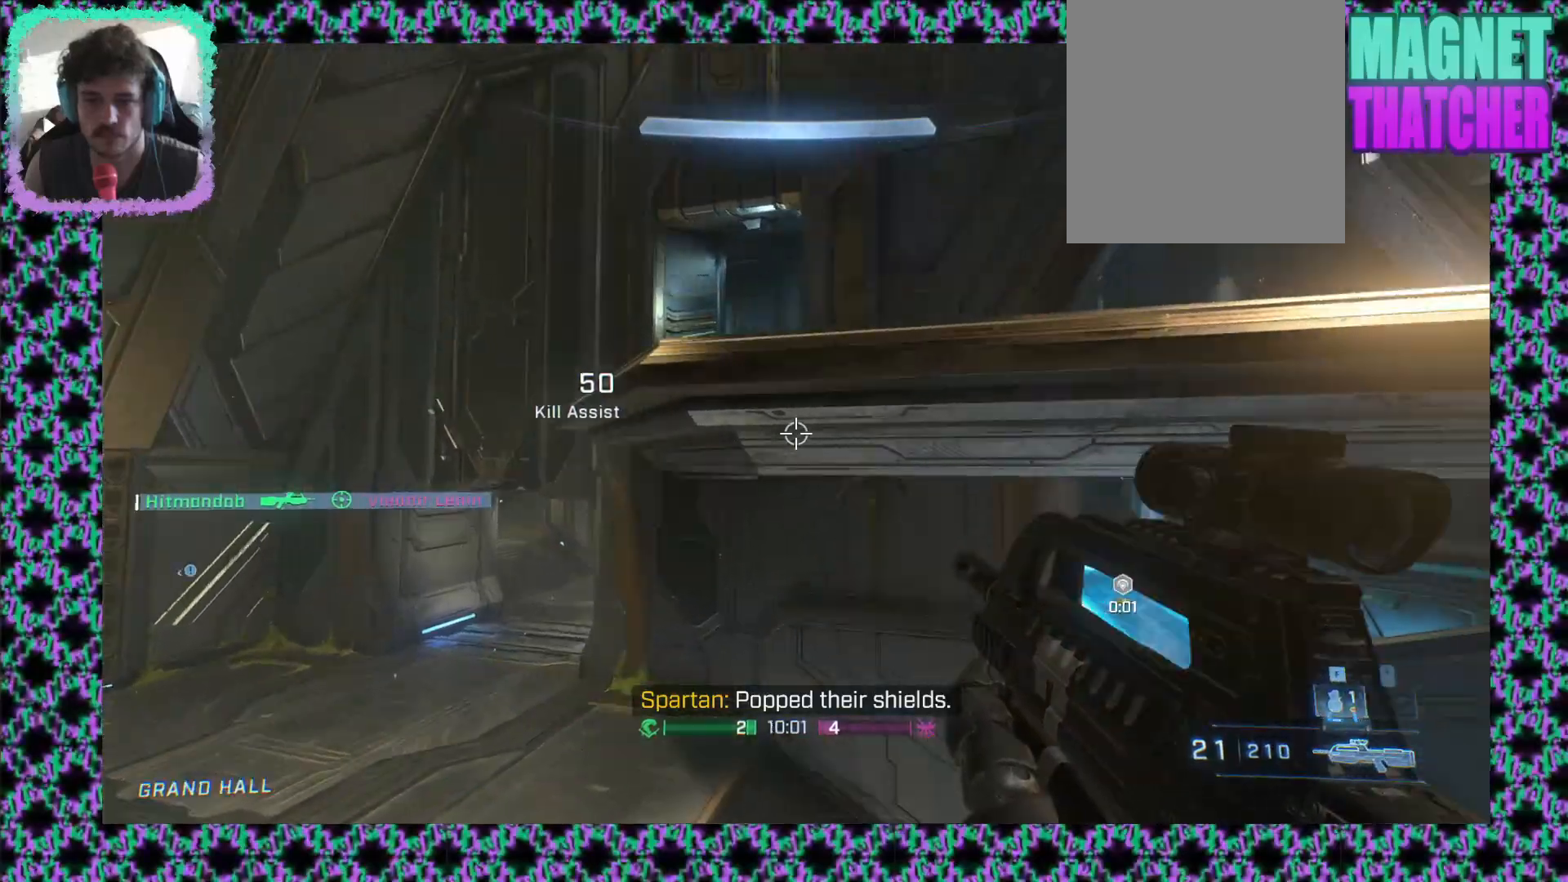
{"buttons": [], "left_stick": "up", "events": [[233, "left_stick", "center"], [417, "left_stick", "up"]]}
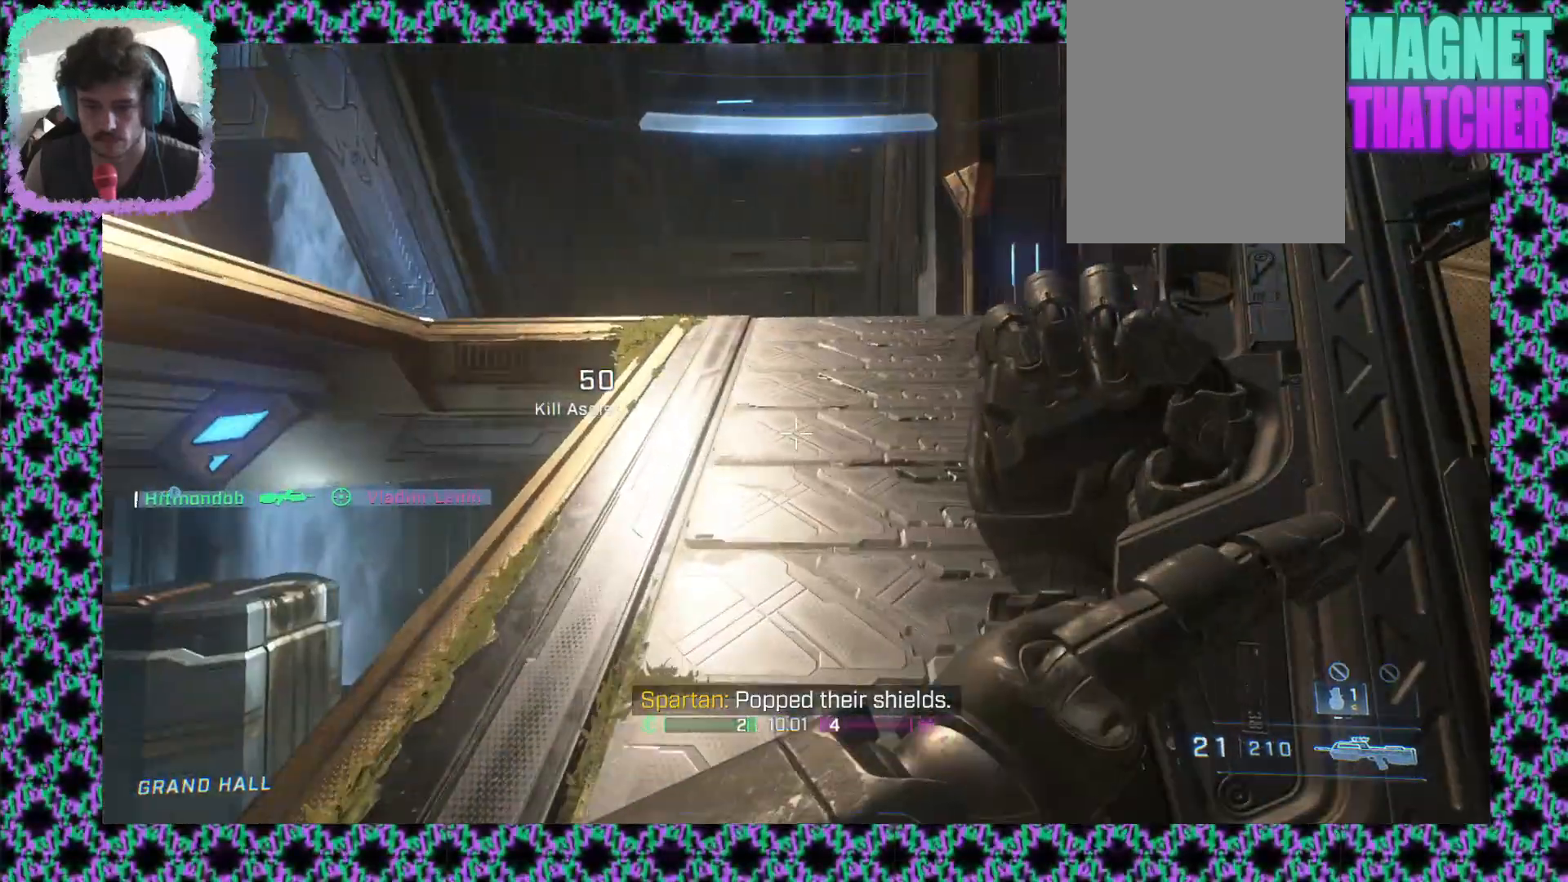
{"buttons": [], "left_stick": "up-right", "events": [[450, "left_stick", "up-right"]]}
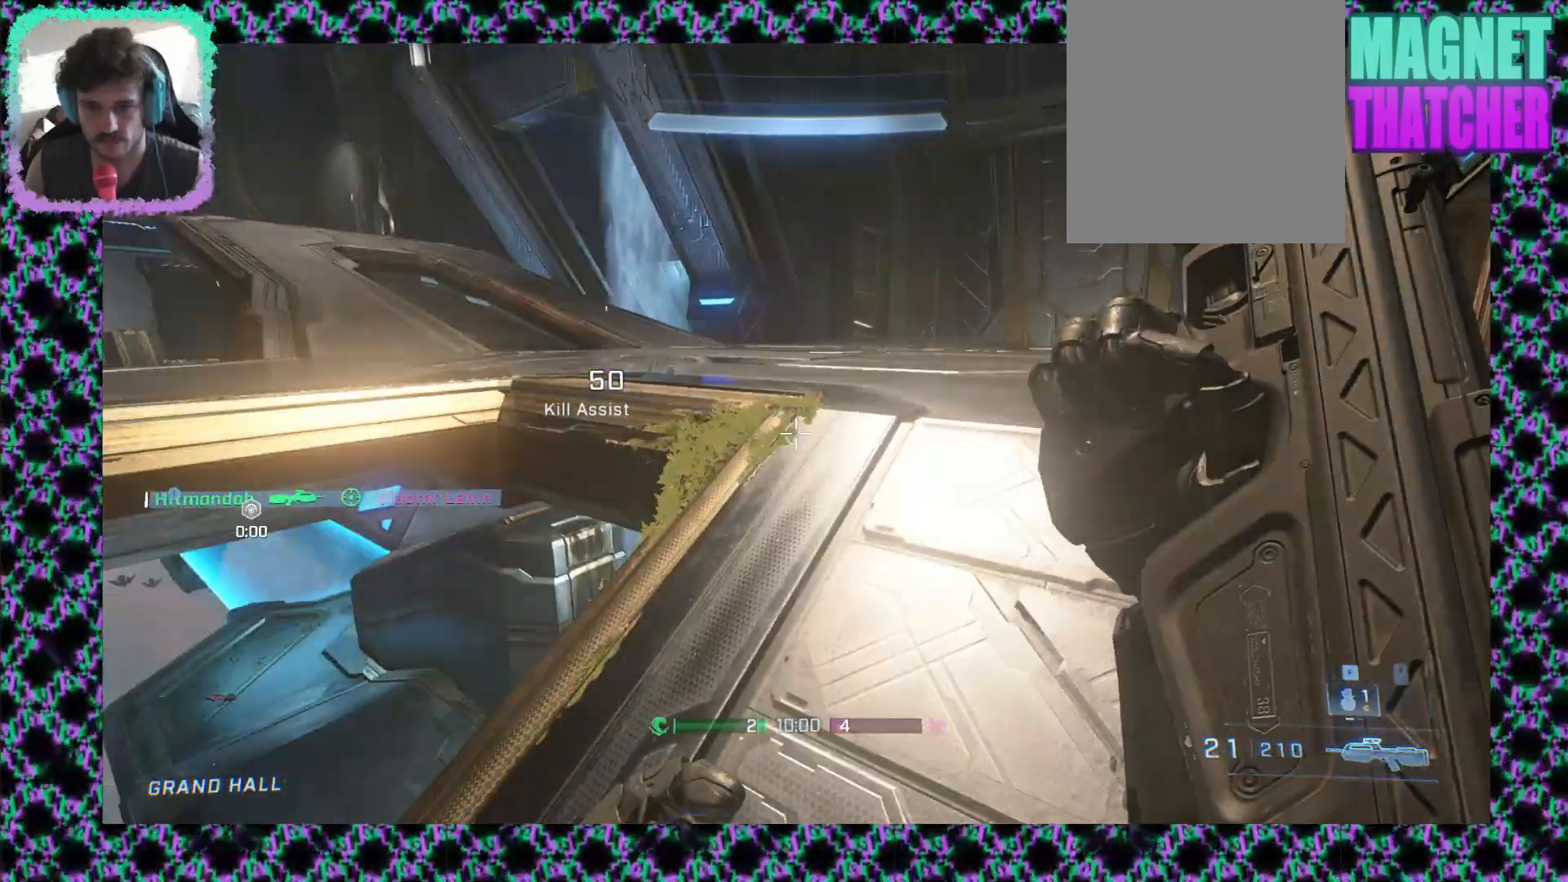
{"buttons": [], "left_stick": "up", "events": [[283, "left_stick", "up"]]}
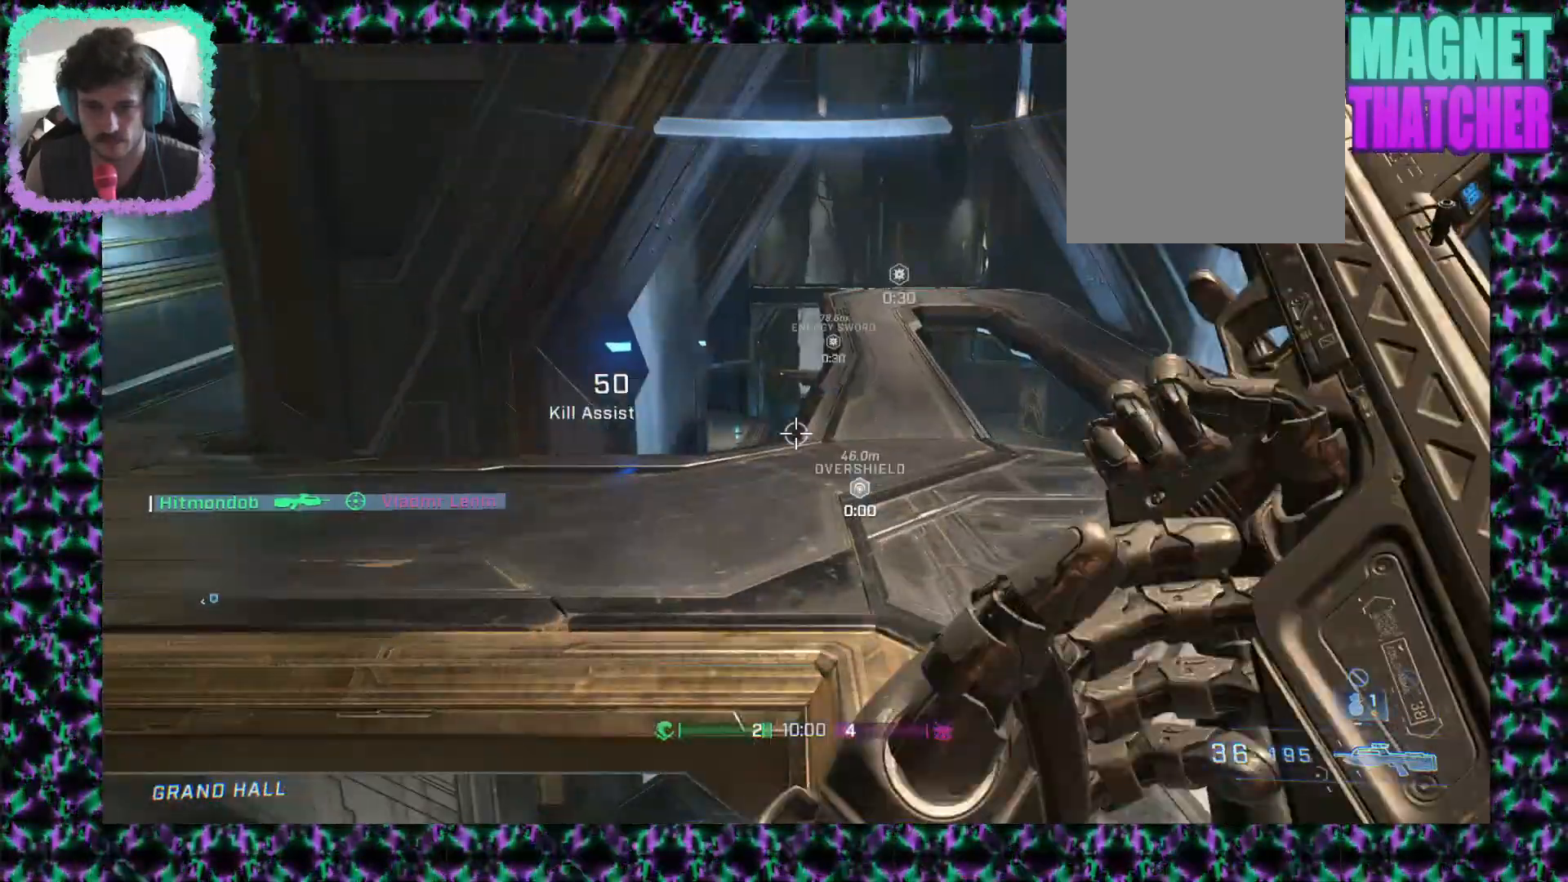
{"buttons": [], "left_stick": "up", "events": []}
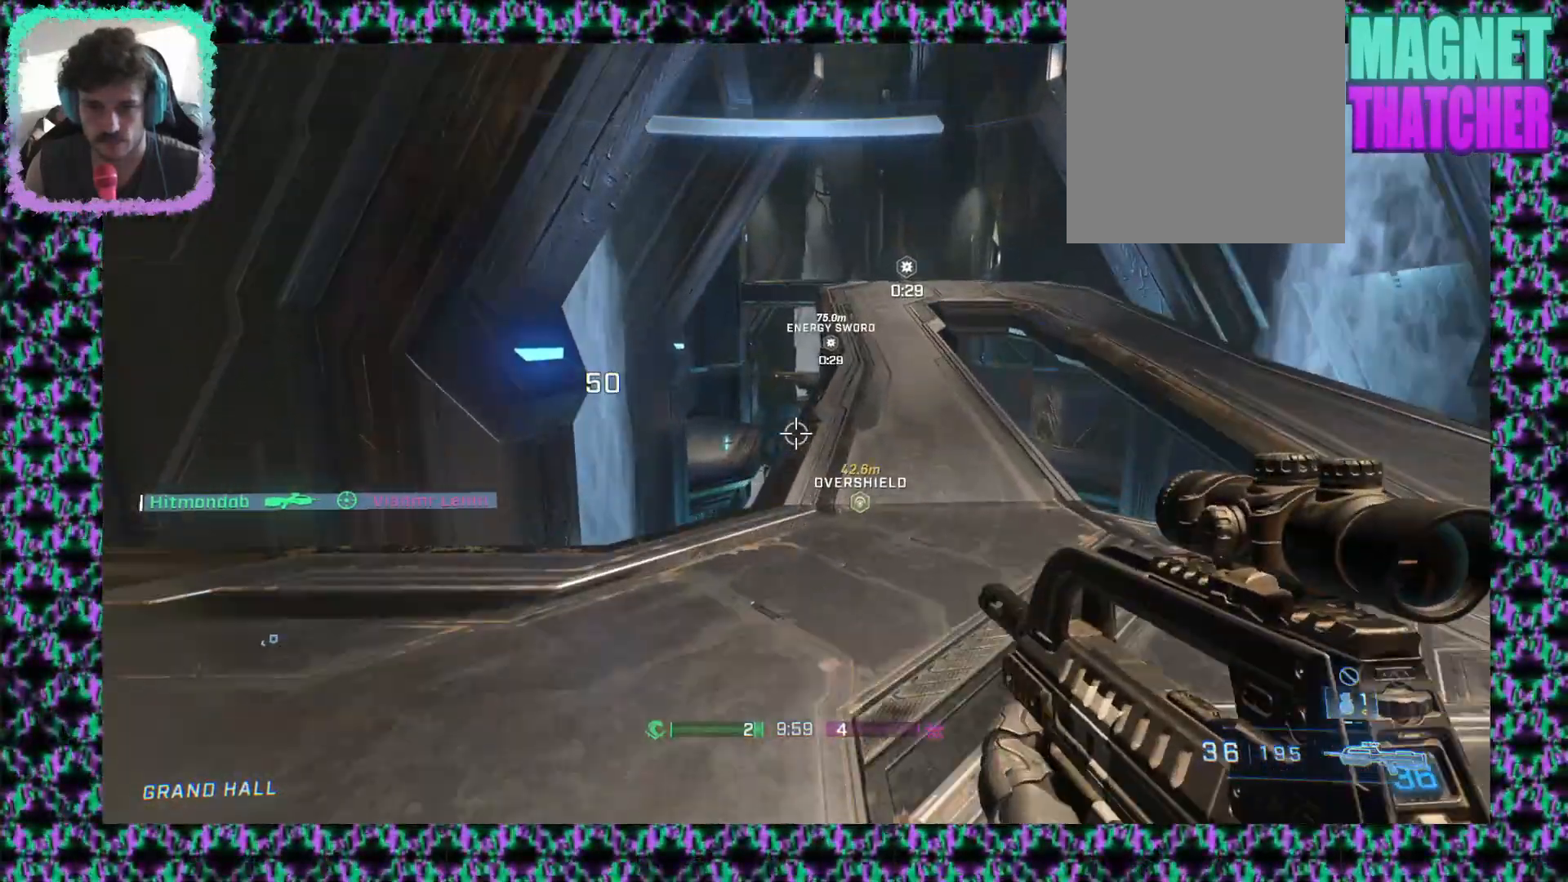
{"buttons": [], "left_stick": "left", "events": [[67, "left_stick", "up-left"], [400, "left_stick", "left"]]}
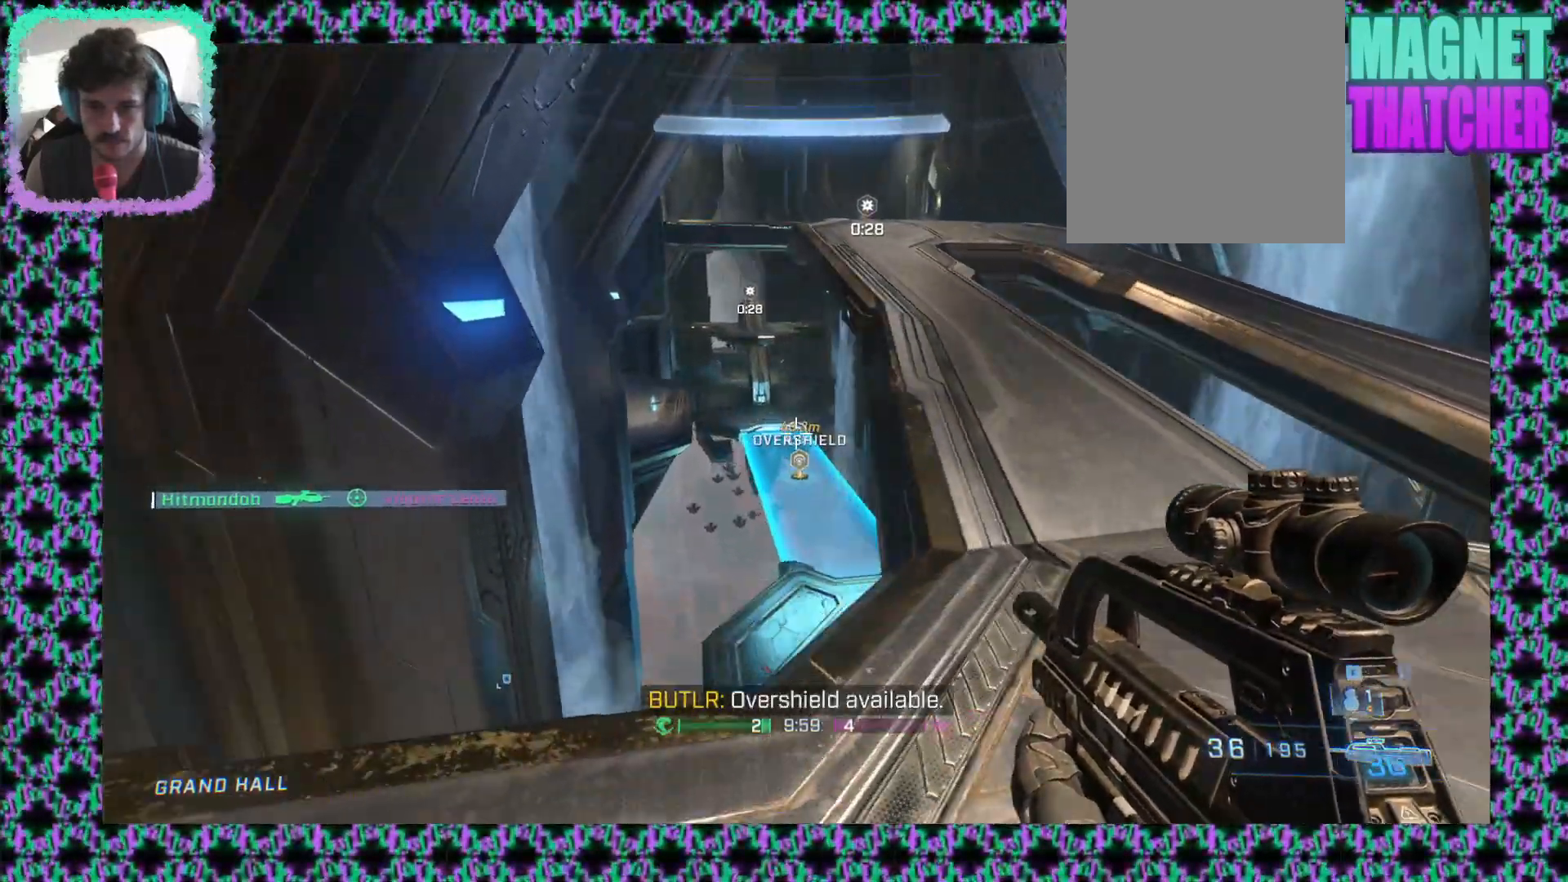
{"buttons": [], "left_stick": "up-right", "events": [[83, "left_stick", "up-left"], [183, "left_stick", "up-right"]]}
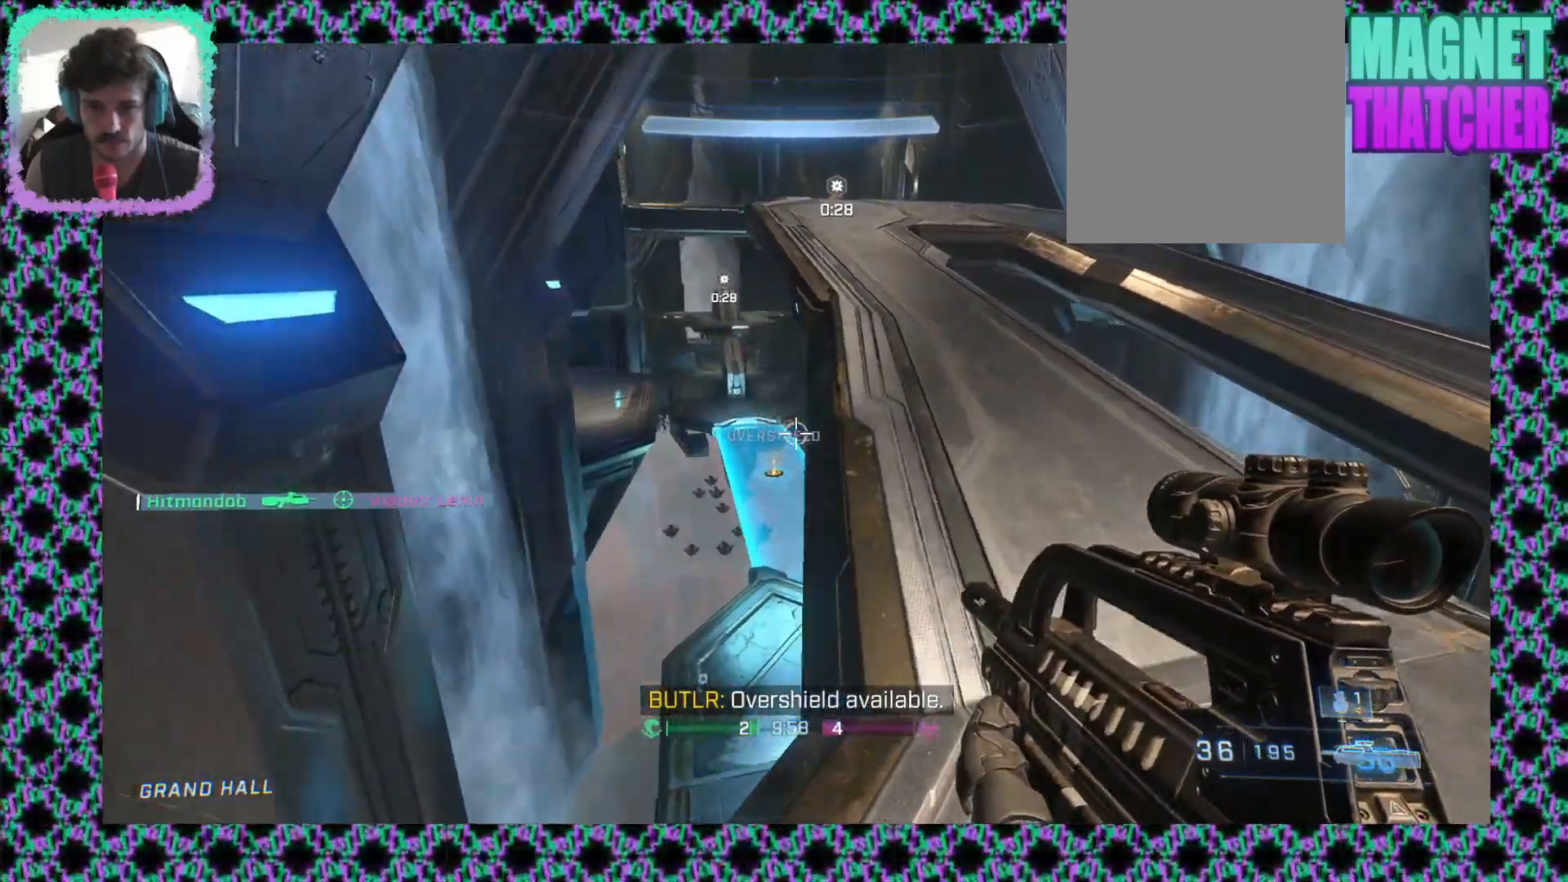
{"buttons": [], "left_stick": "up", "events": [[250, "left_stick", "up"], [333, "L3", "down"], [467, "L3", "up"]]}
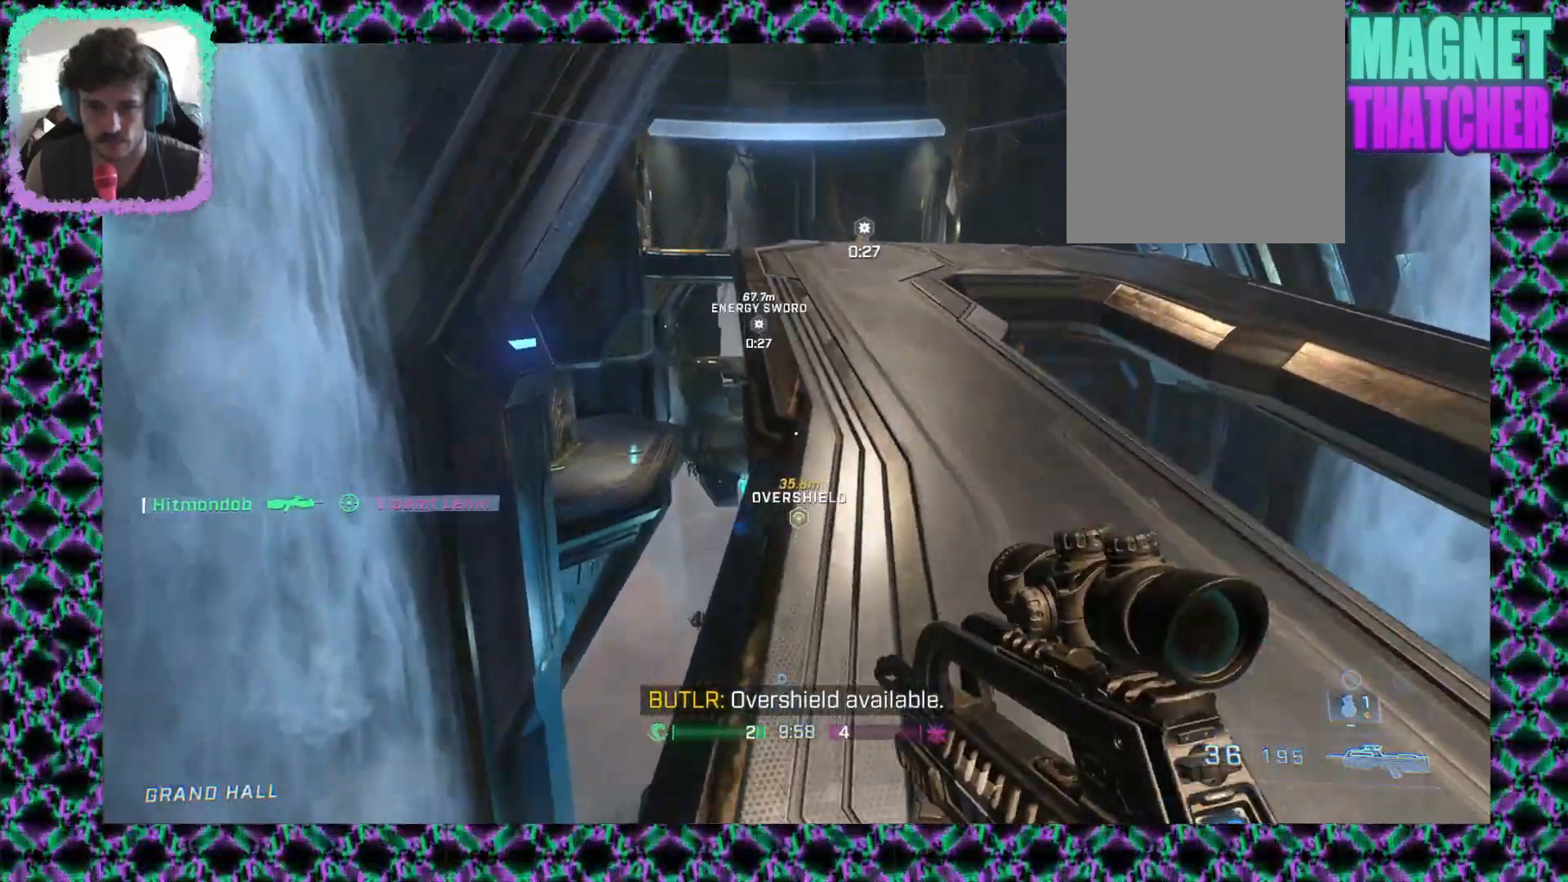
{"buttons": [], "left_stick": "up"}
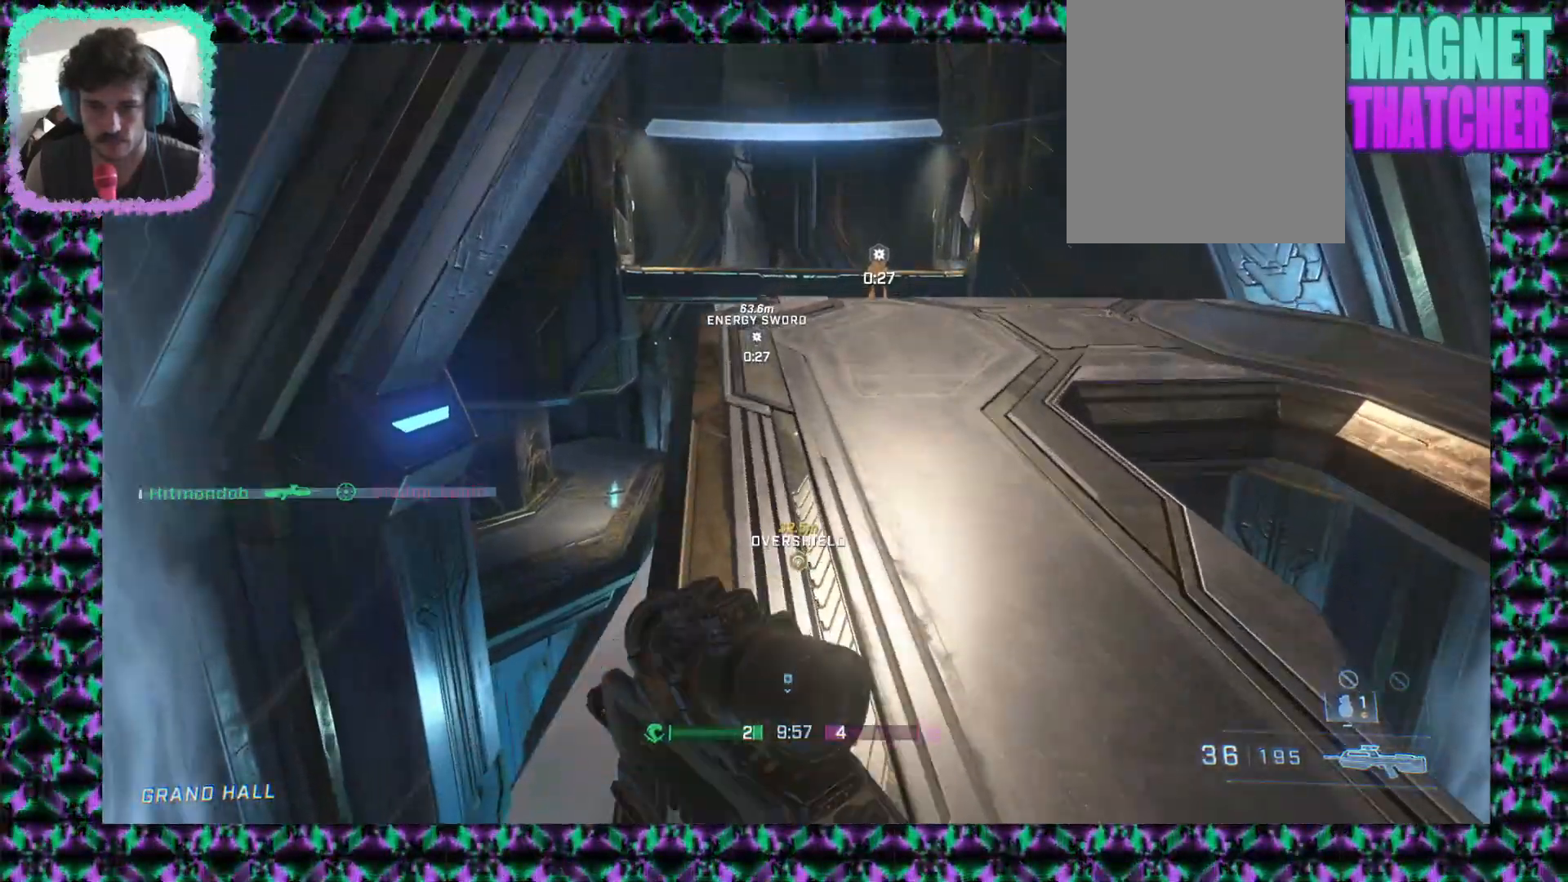
{"buttons": [], "left_stick": "up", "events": []}
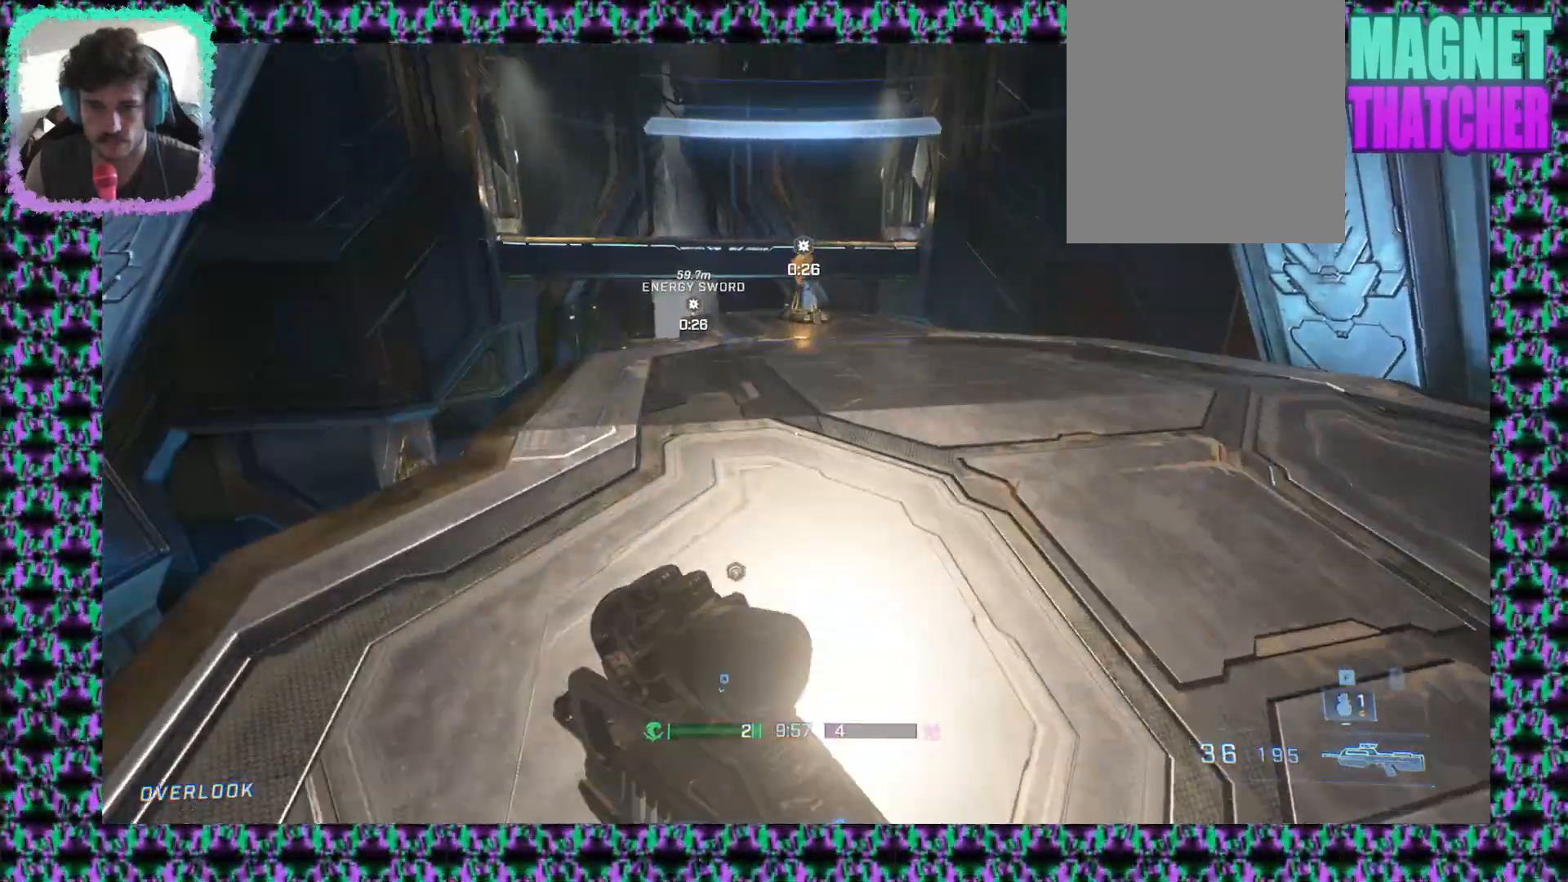
{"buttons": [], "left_stick": "up", "events": []}
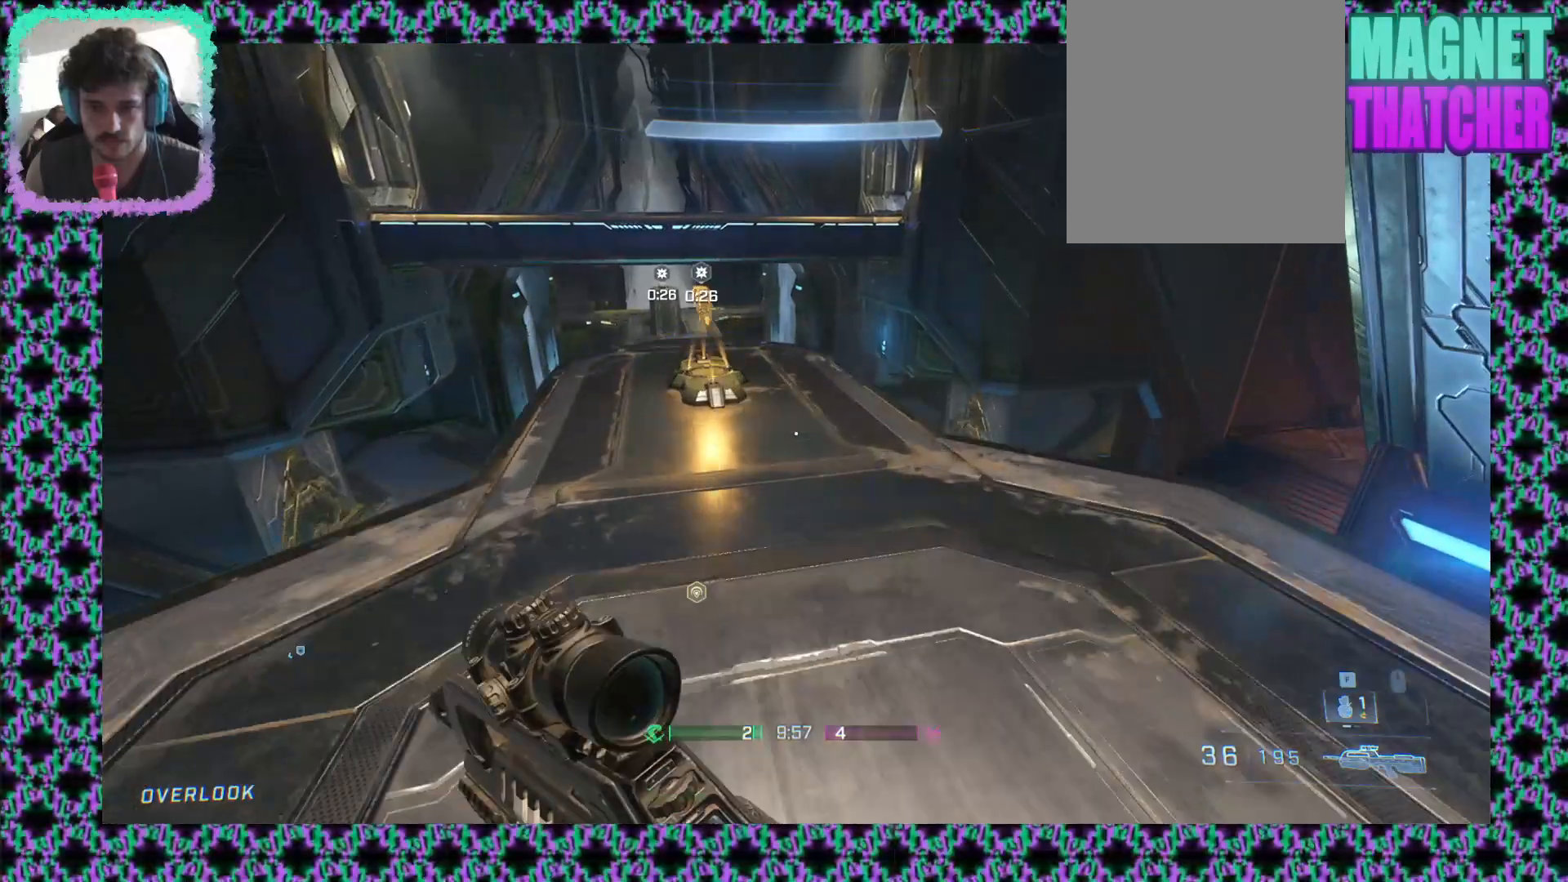
{"buttons": [], "left_stick": "up", "events": []}
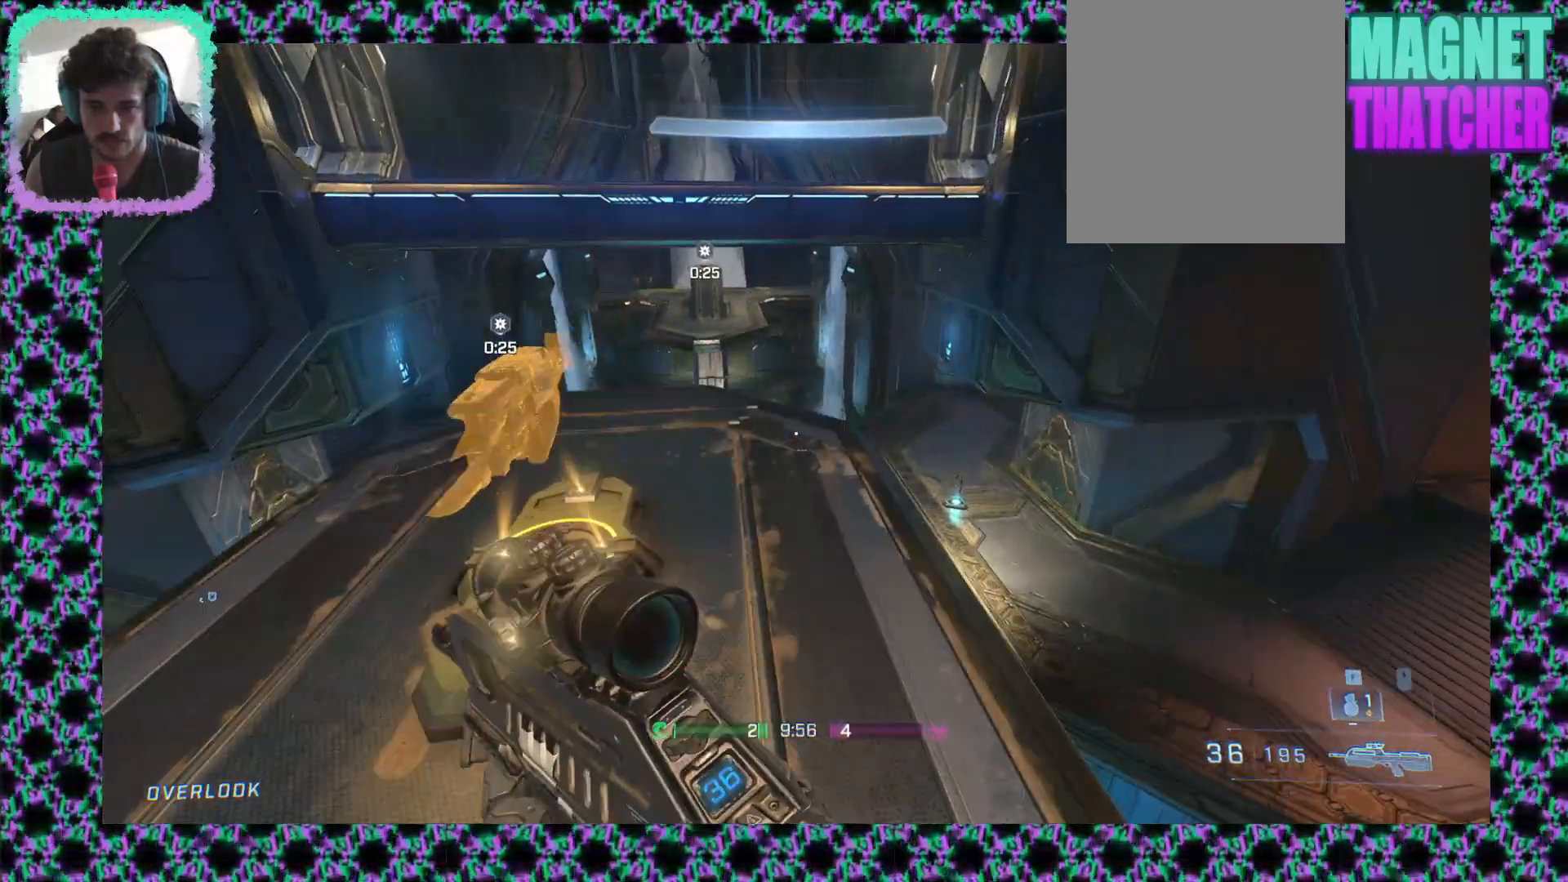
{"buttons": [], "left_stick": "center"}
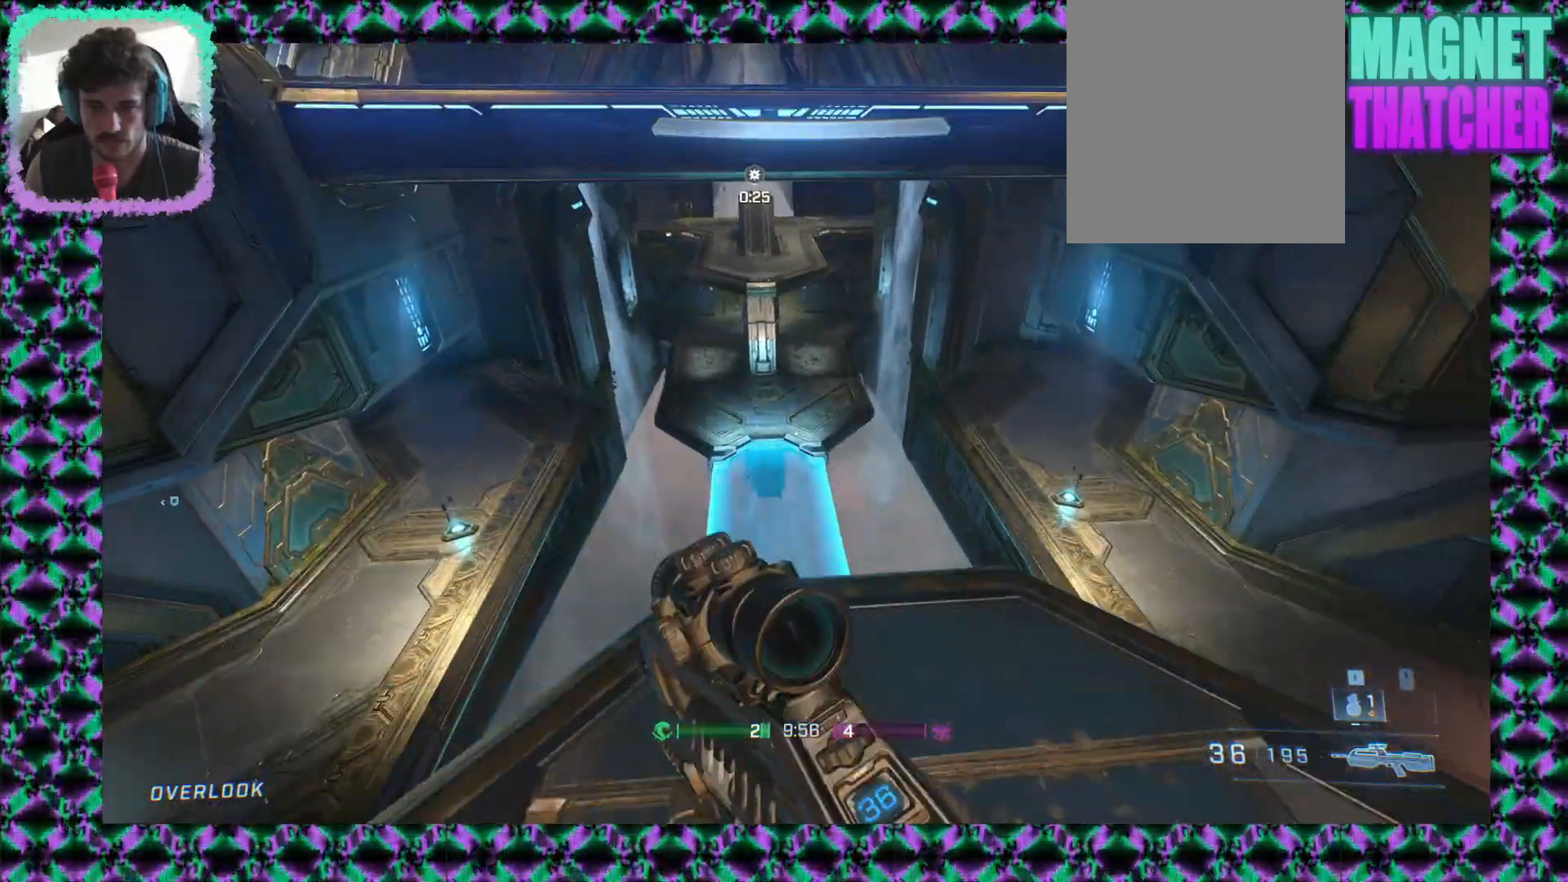
{"buttons": [], "left_stick": "down", "events": [[267, "left_stick", "down"]]}
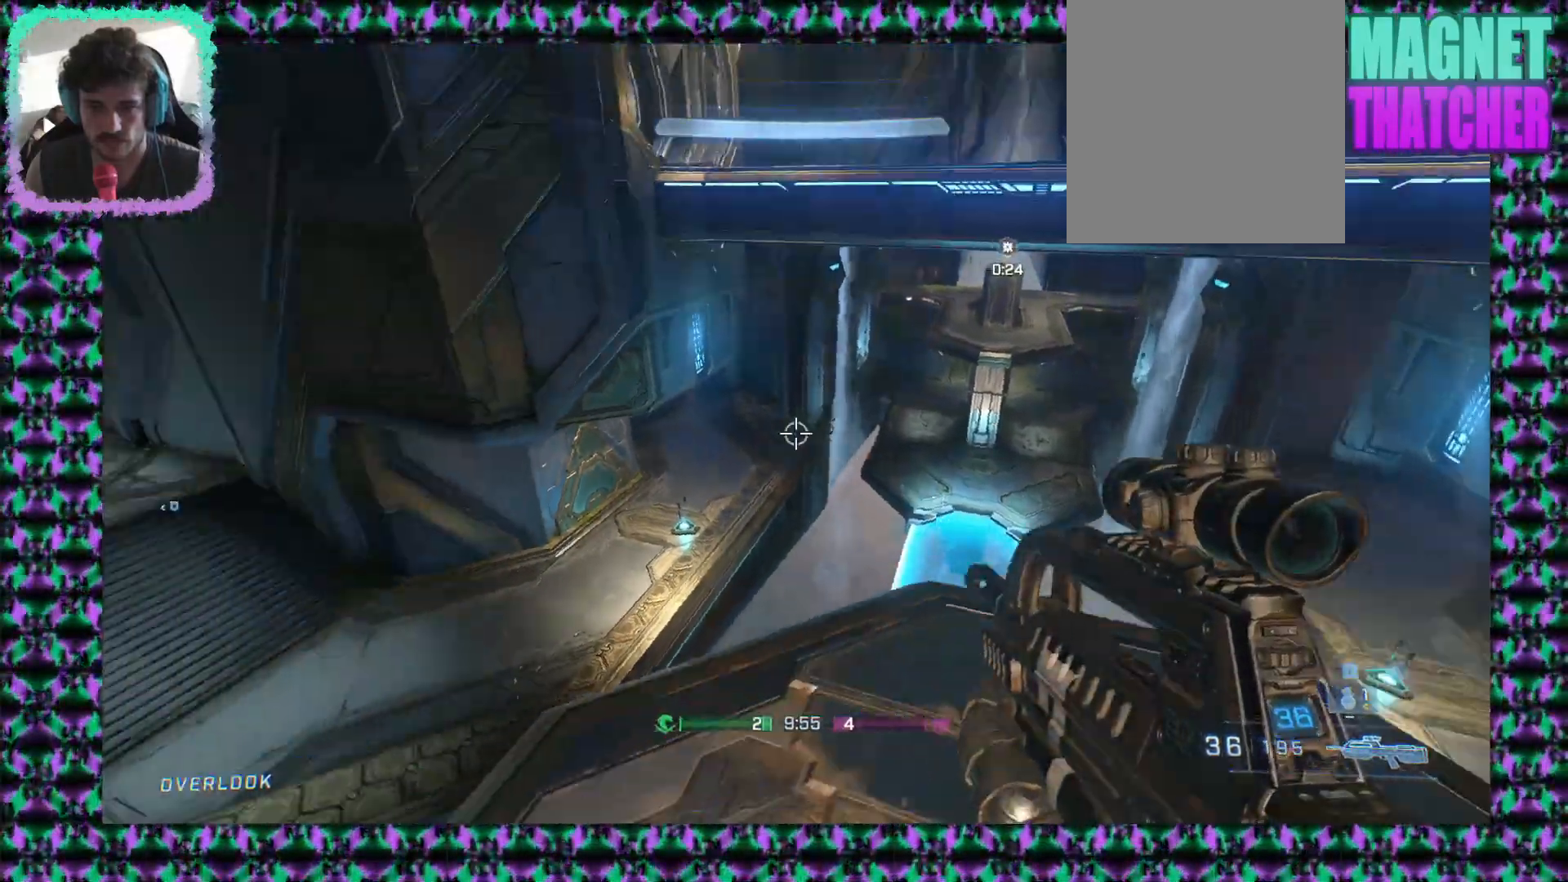
{"buttons": [], "left_stick": "down-left", "events": [[200, "left_stick", "down-left"]]}
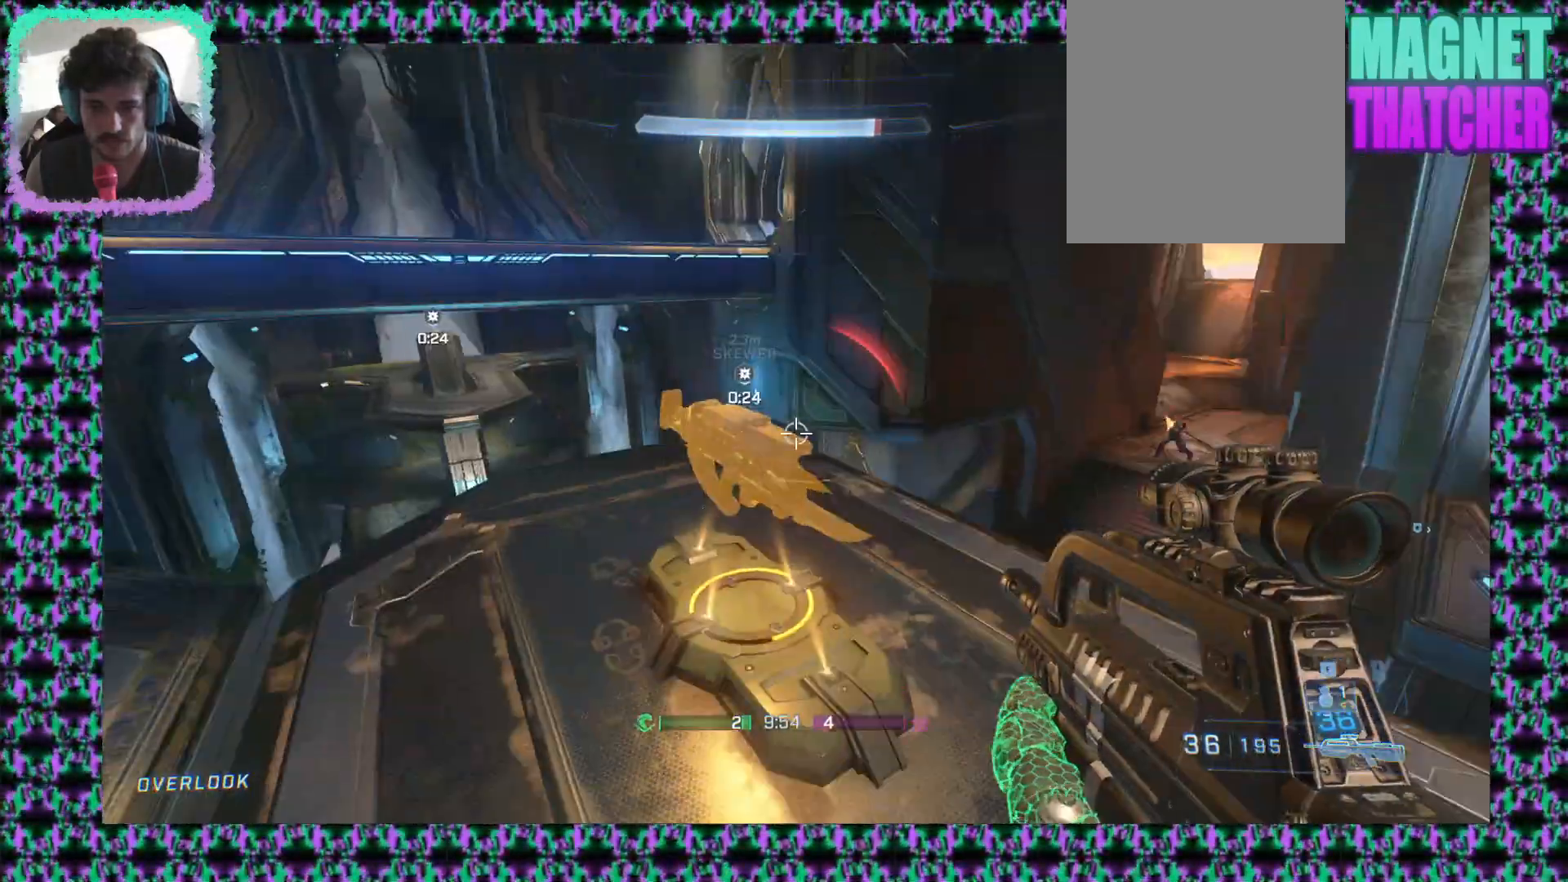
{"buttons": [], "left_stick": "right"}
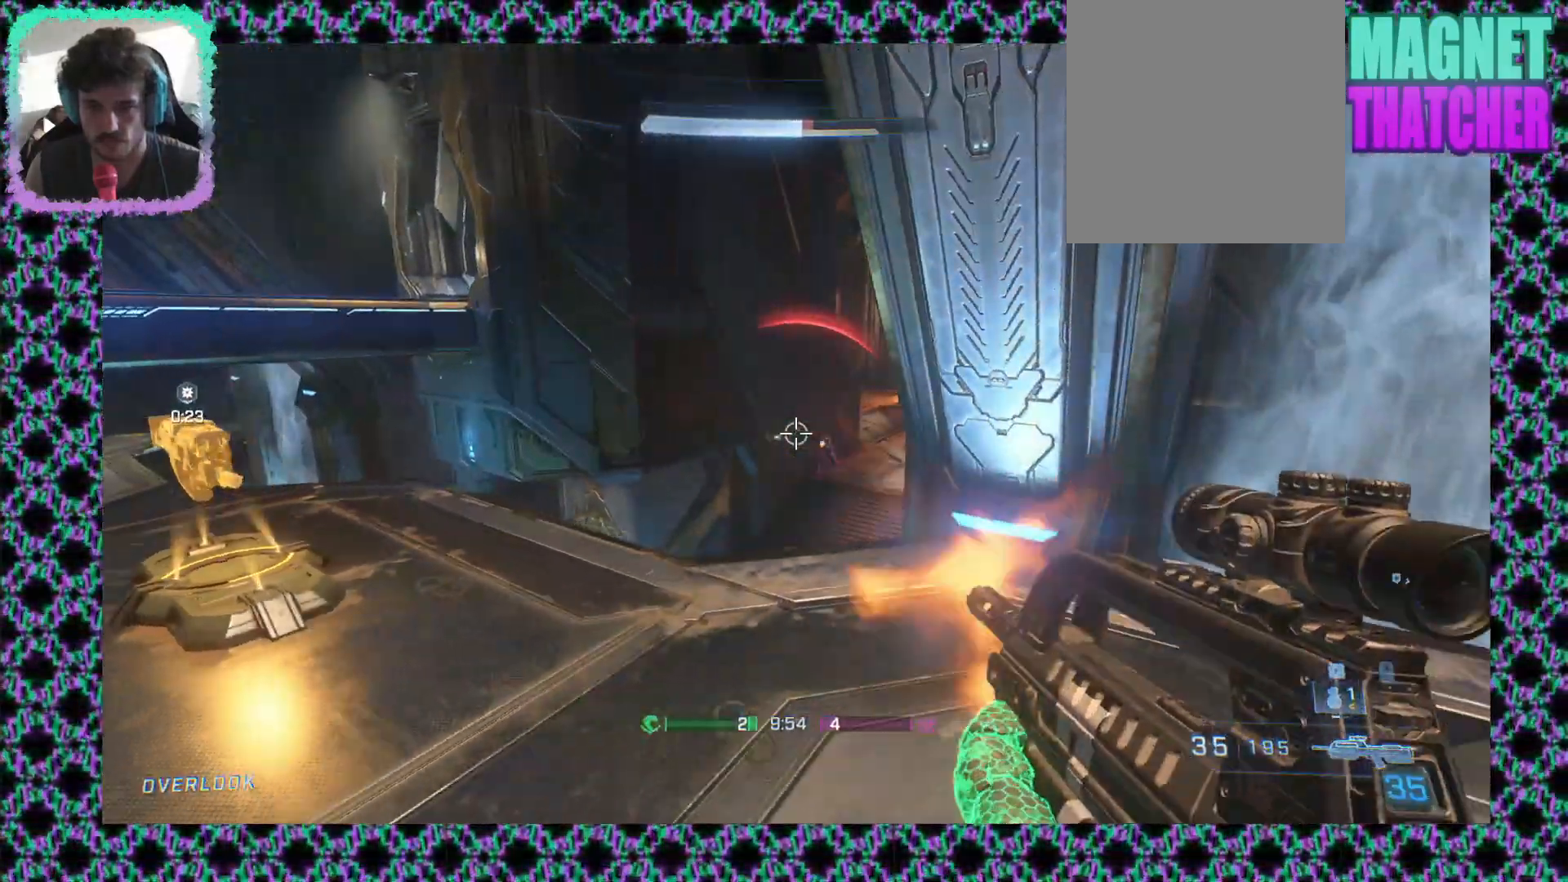
{"buttons": [], "left_stick": "right", "events": []}
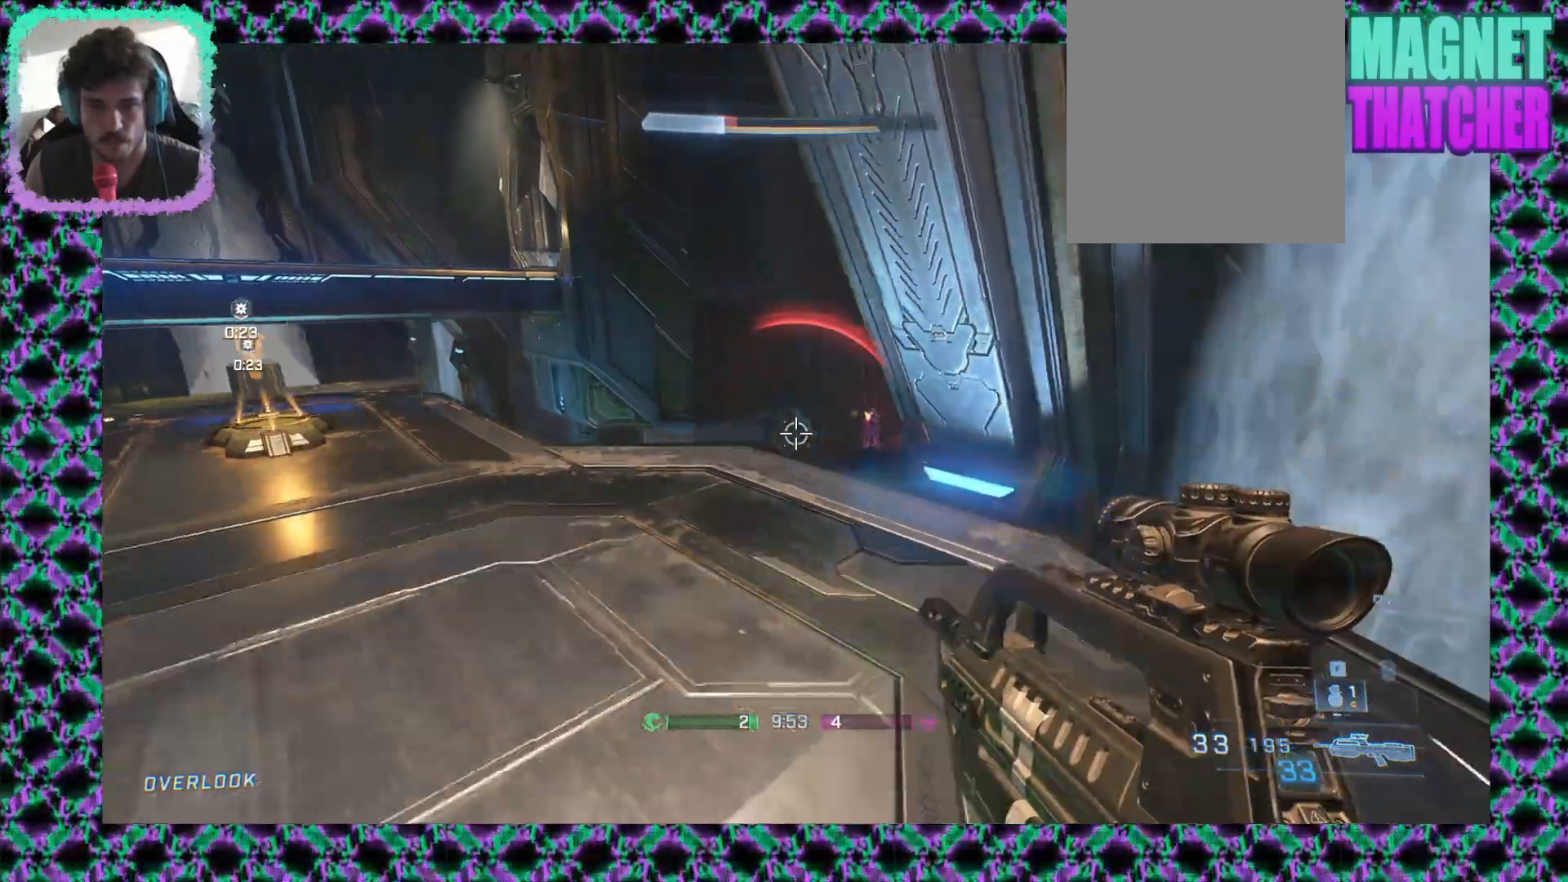
{"buttons": [], "left_stick": "right", "events": []}
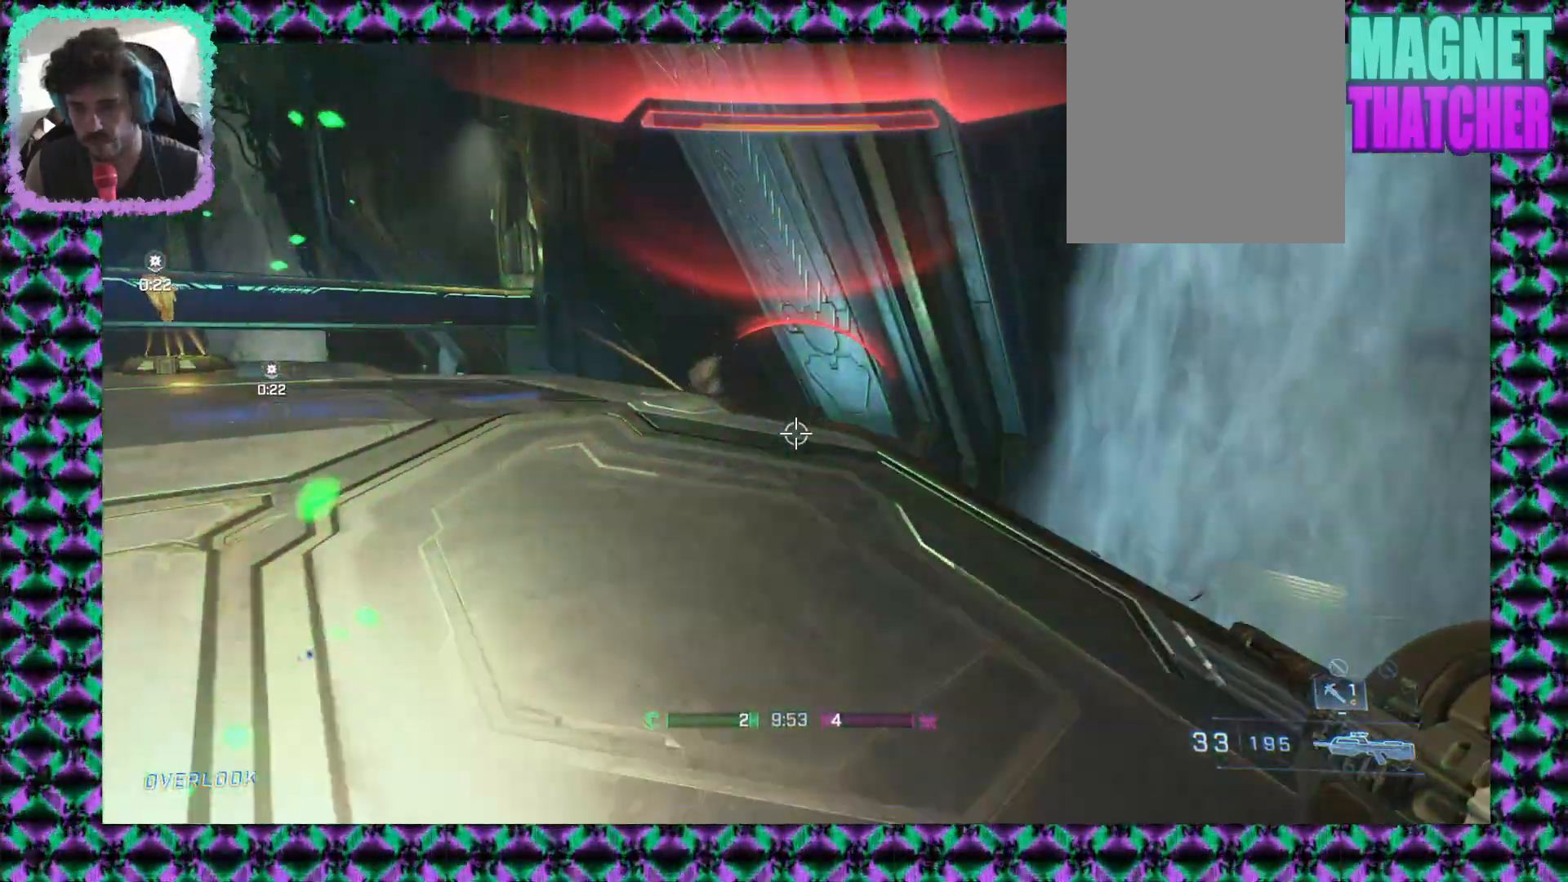
{"buttons": [], "left_stick": "up", "events": [[367, "left_stick", "center"], [450, "left_stick", "up"]]}
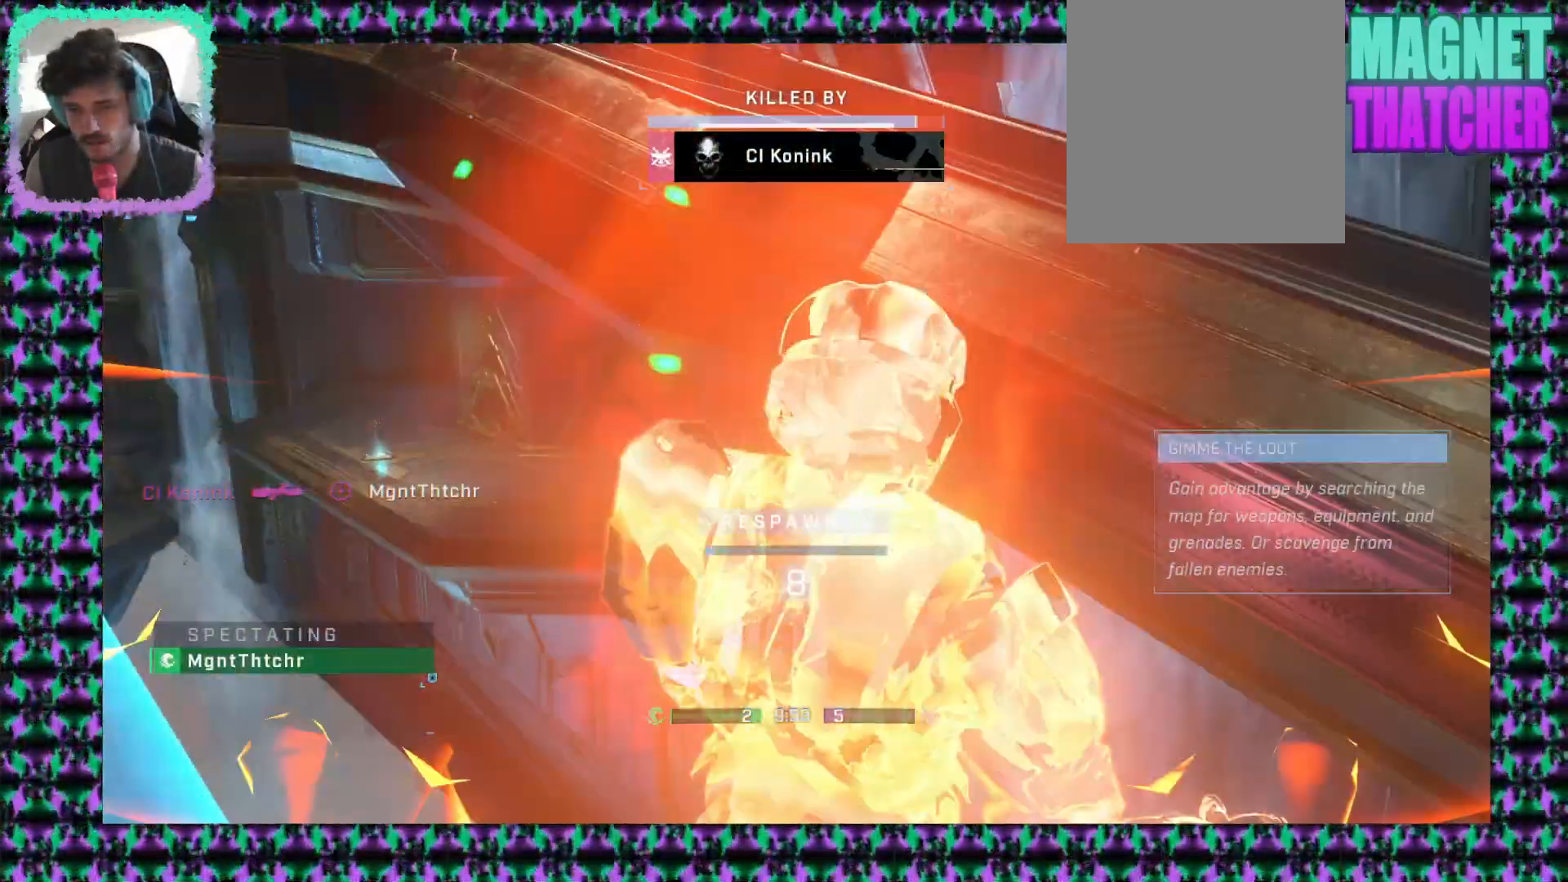
{"buttons": [], "left_stick": "center", "events": [[100, "left_stick", "center"]]}
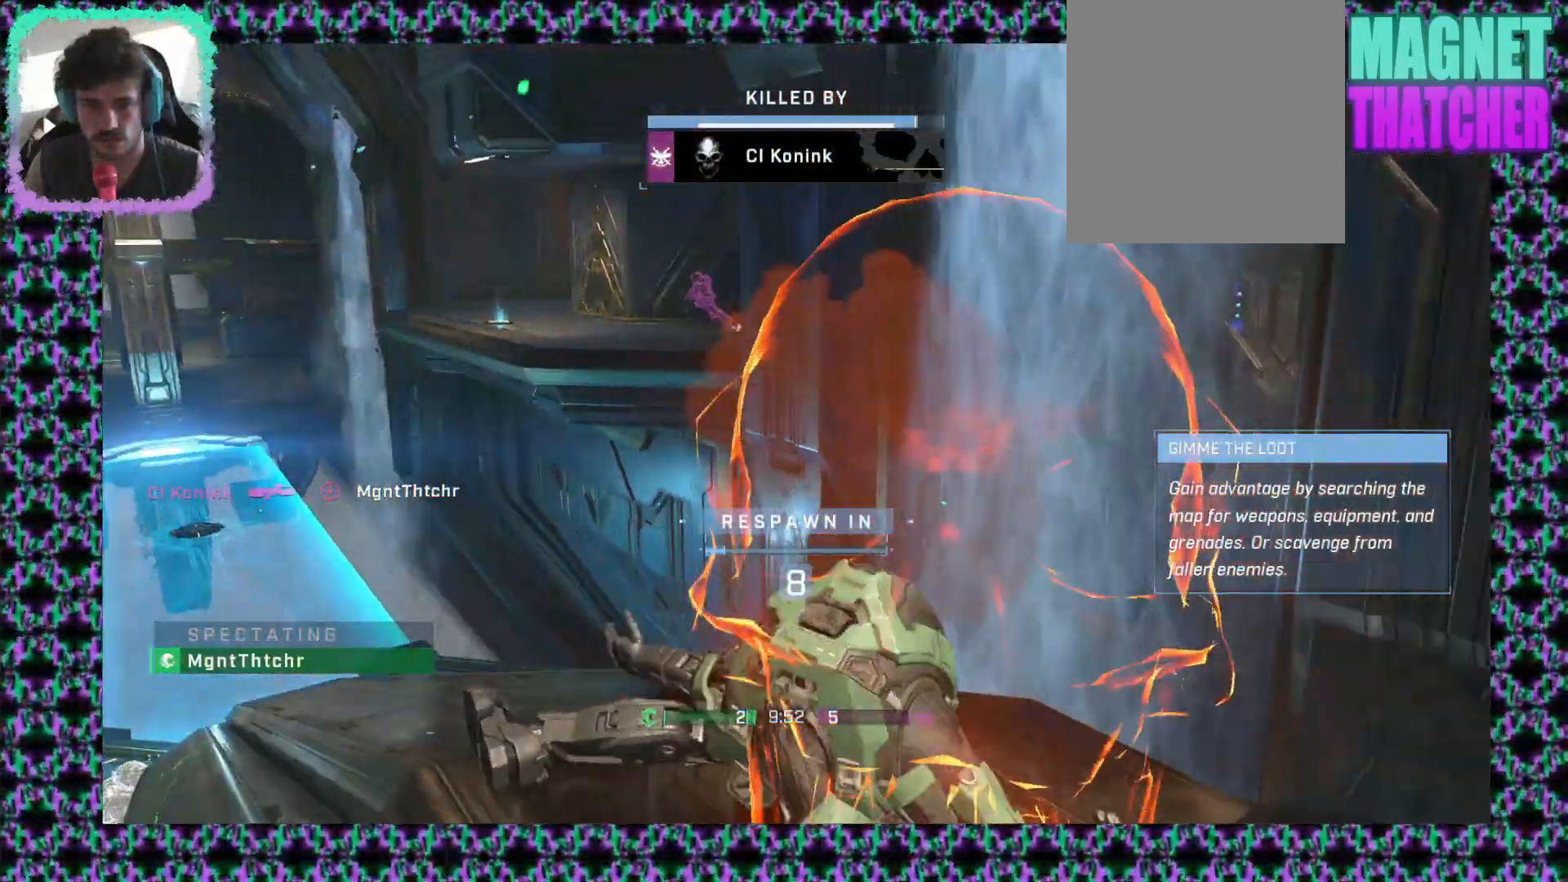
{"buttons": [], "left_stick": "center", "events": []}